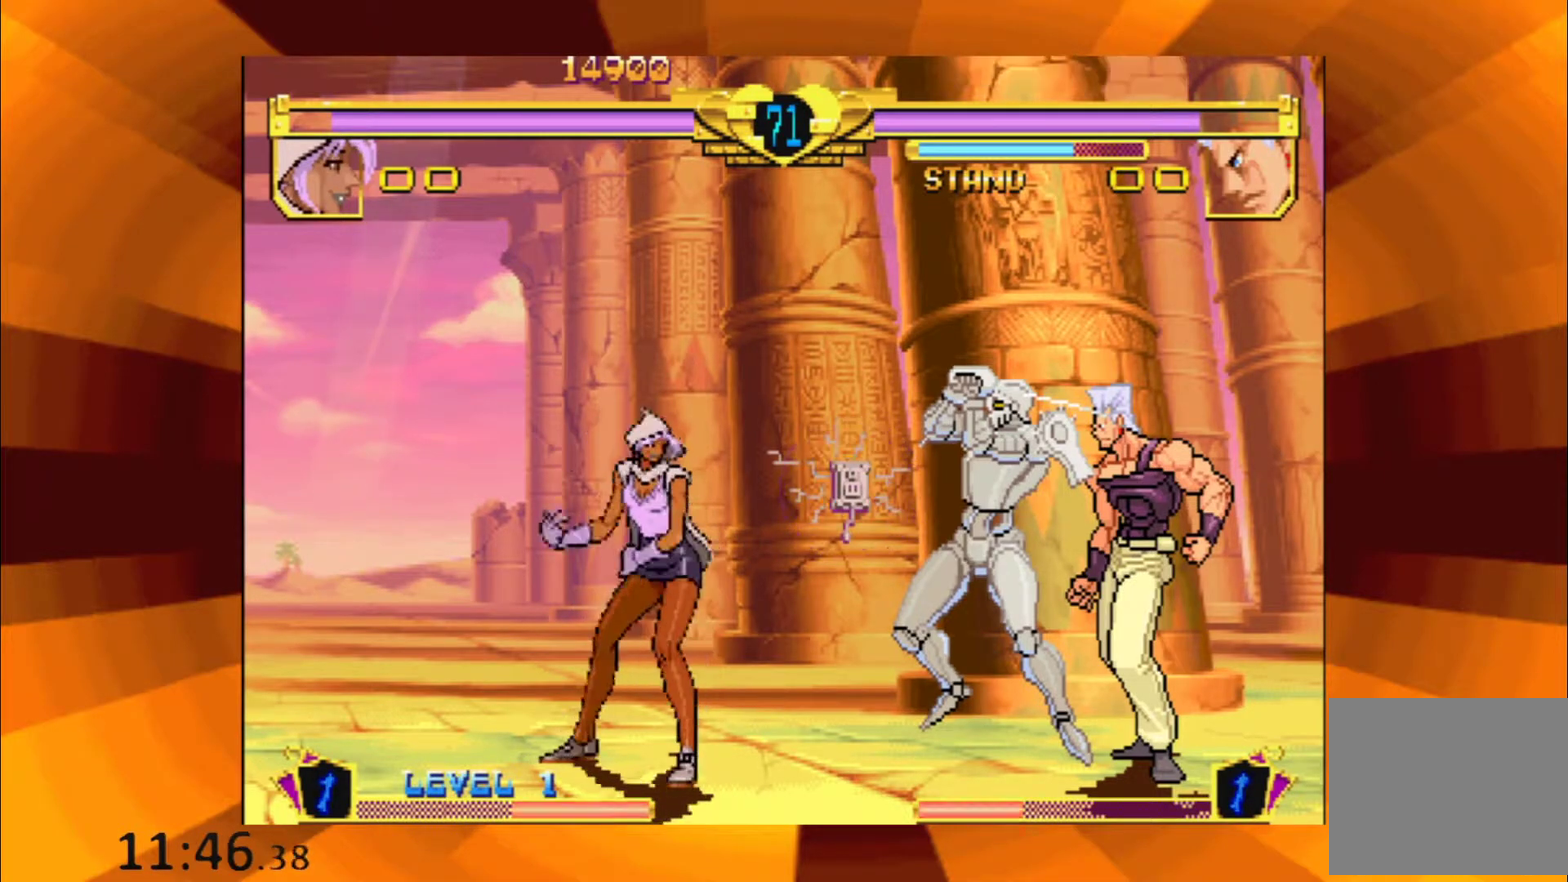
Gameplay with a controller (Xbox layout); each line is a JSON object with the inputs held at the frame after it. "events" lists button and stick changes between this image and that frame as [ms after this image, input, new state], when the widget could be followed in between. Not read: L1 L3 R1 R3 left_stick right_stick.
{"buttons": ["B"], "events": [[67, "B", "up"], [183, "B", "down"], [300, "B", "up"], [450, "B", "down"]]}
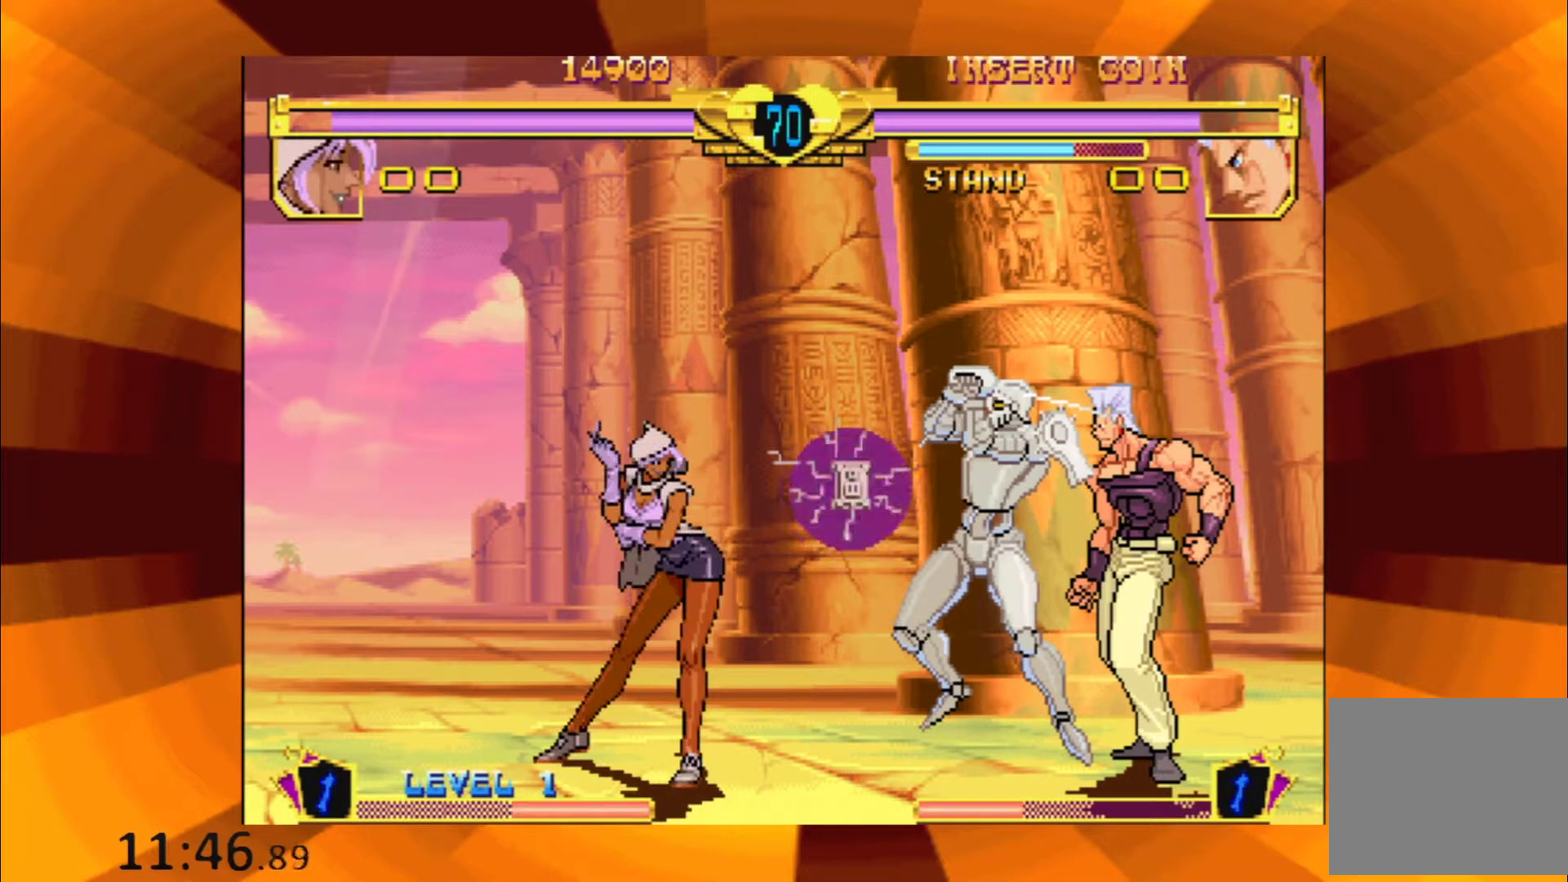
{"buttons": ["B"], "events": [[84, "B", "up"], [234, "B", "down"], [351, "B", "up"], [501, "B", "down"]]}
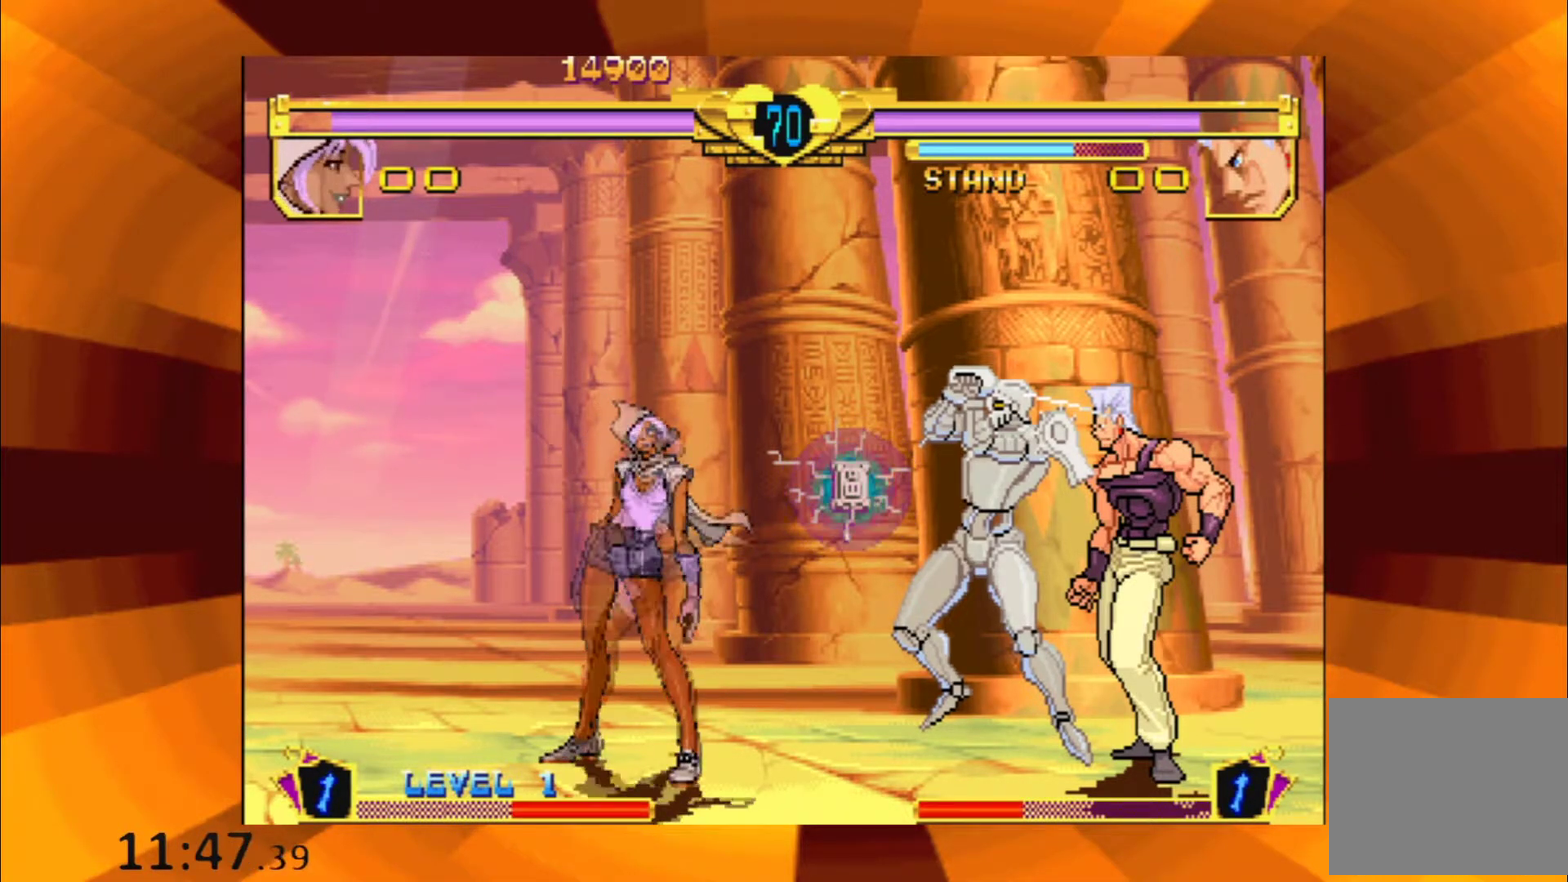
{"buttons": [], "events": [[150, "B", "up"], [250, "B", "down"], [367, "B", "up"]]}
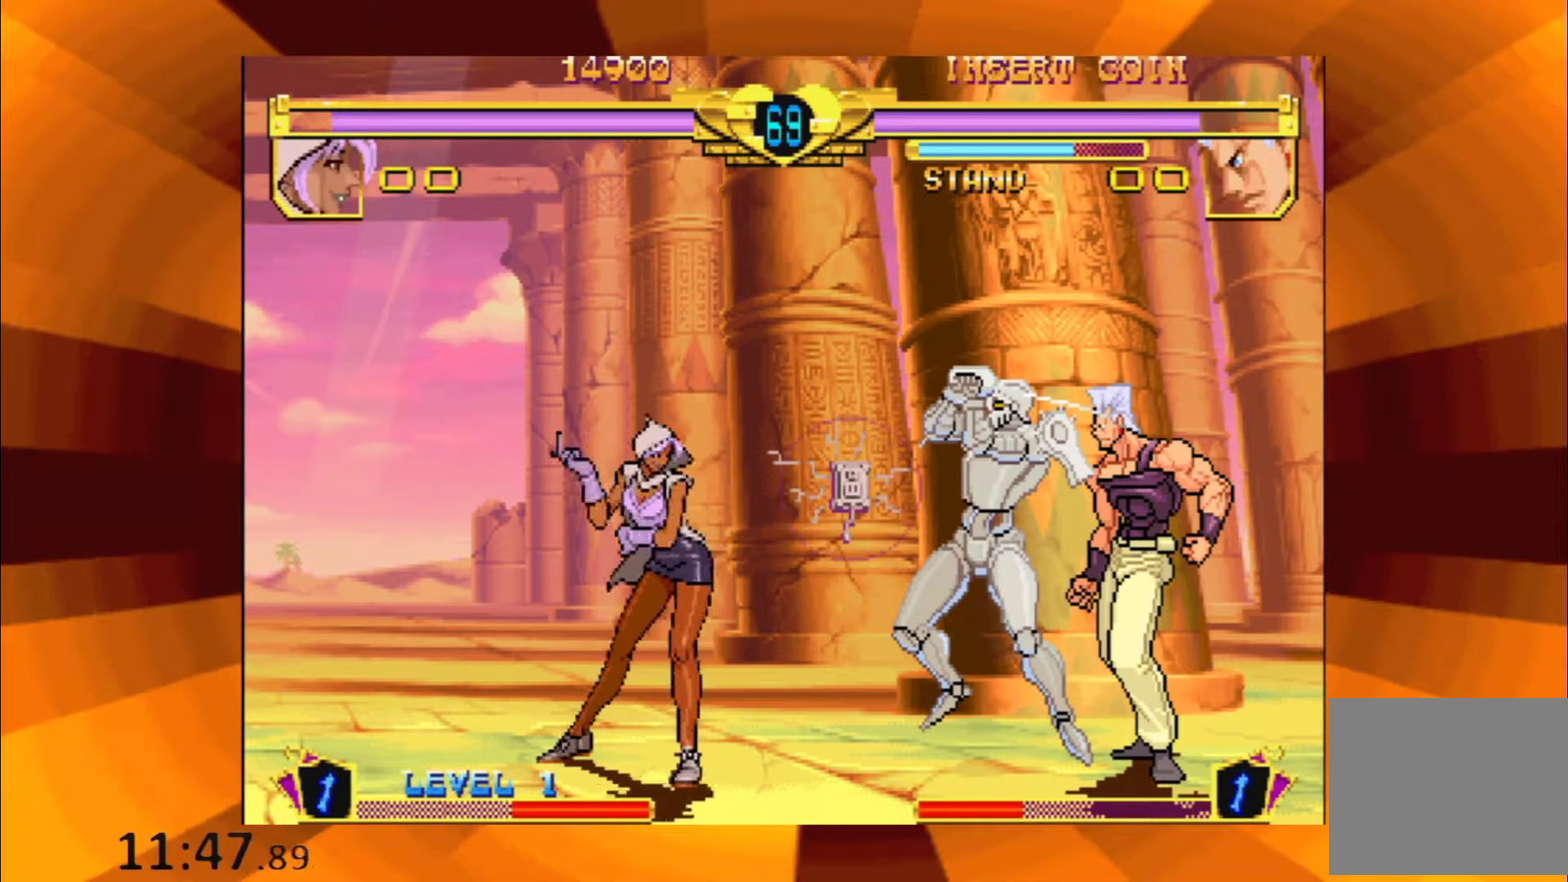
{"buttons": [], "events": [[17, "B", "down"], [134, "B", "up"], [284, "B", "down"], [384, "B", "up"]]}
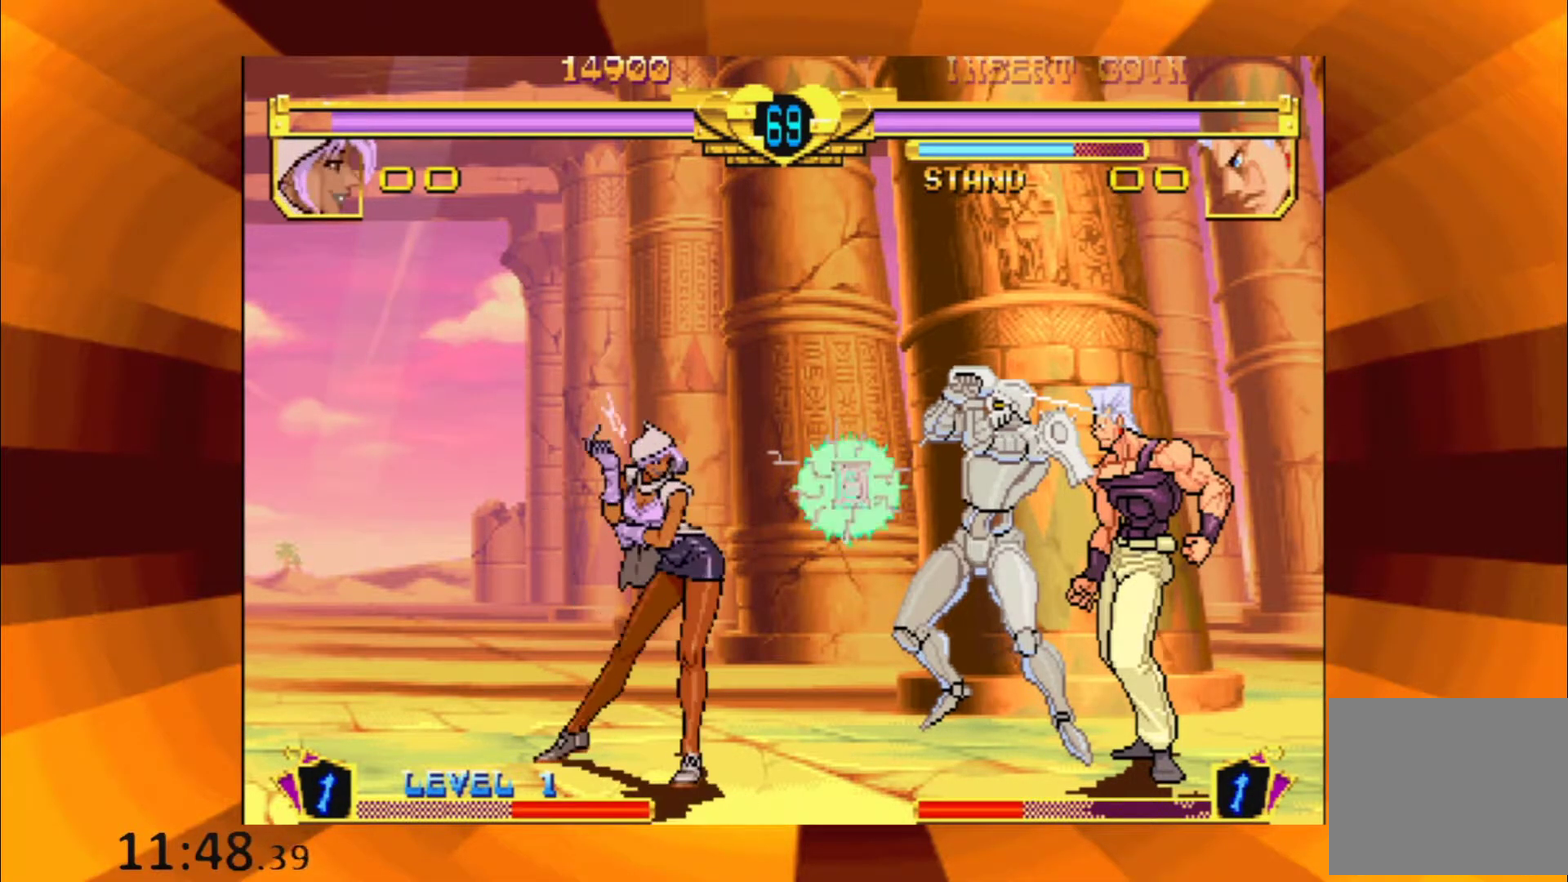
{"buttons": [], "events": [[33, "B", "down"], [167, "B", "up"], [367, "B", "down"], [500, "B", "up"]]}
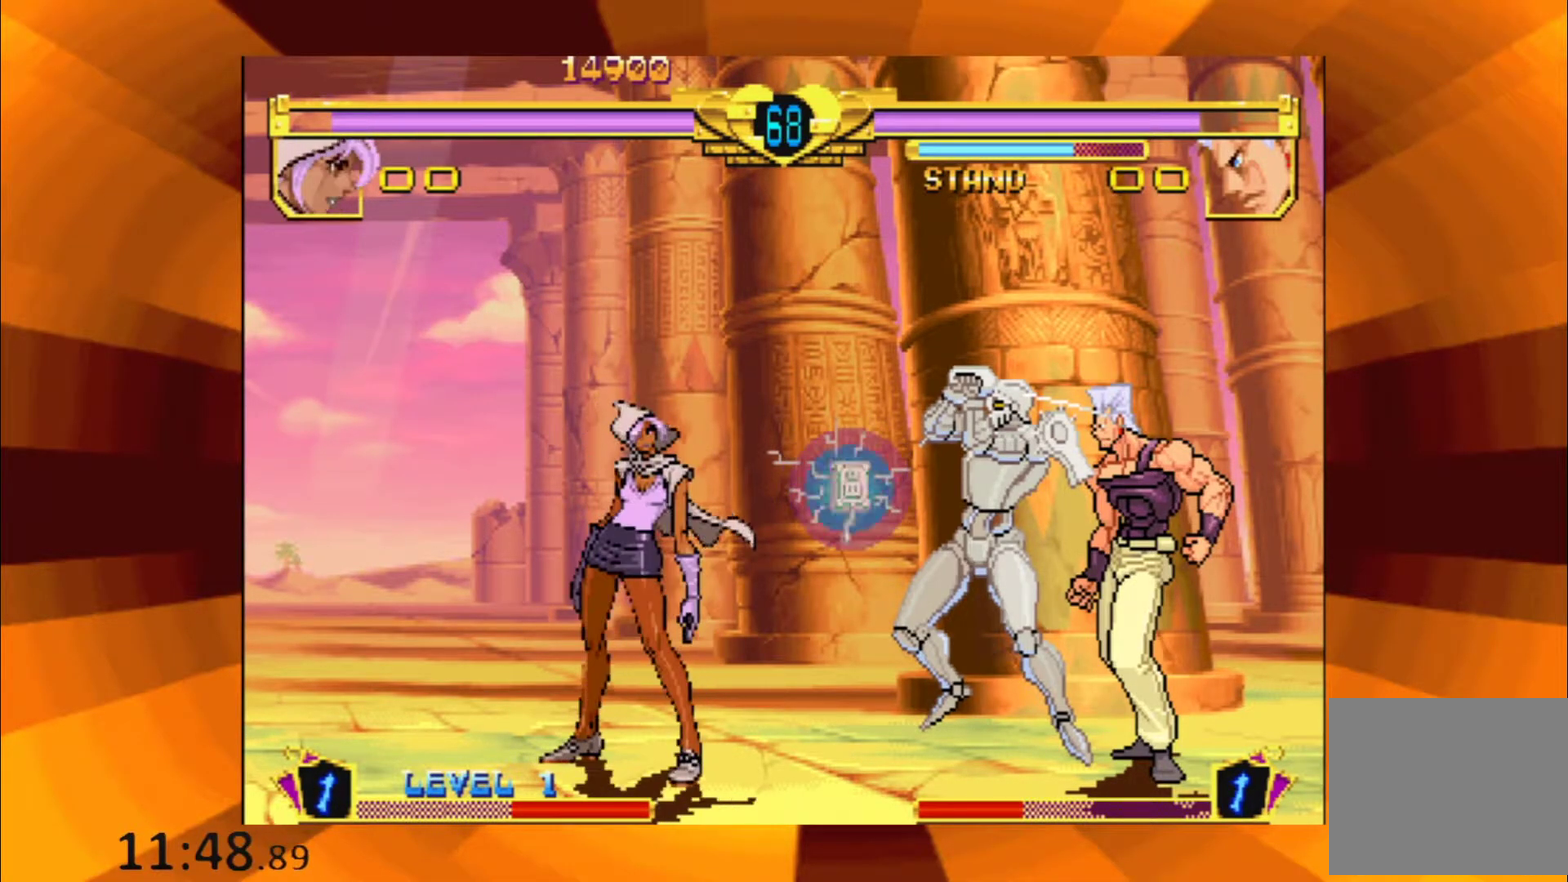
{"buttons": ["B"], "events": [[434, "B", "down"]]}
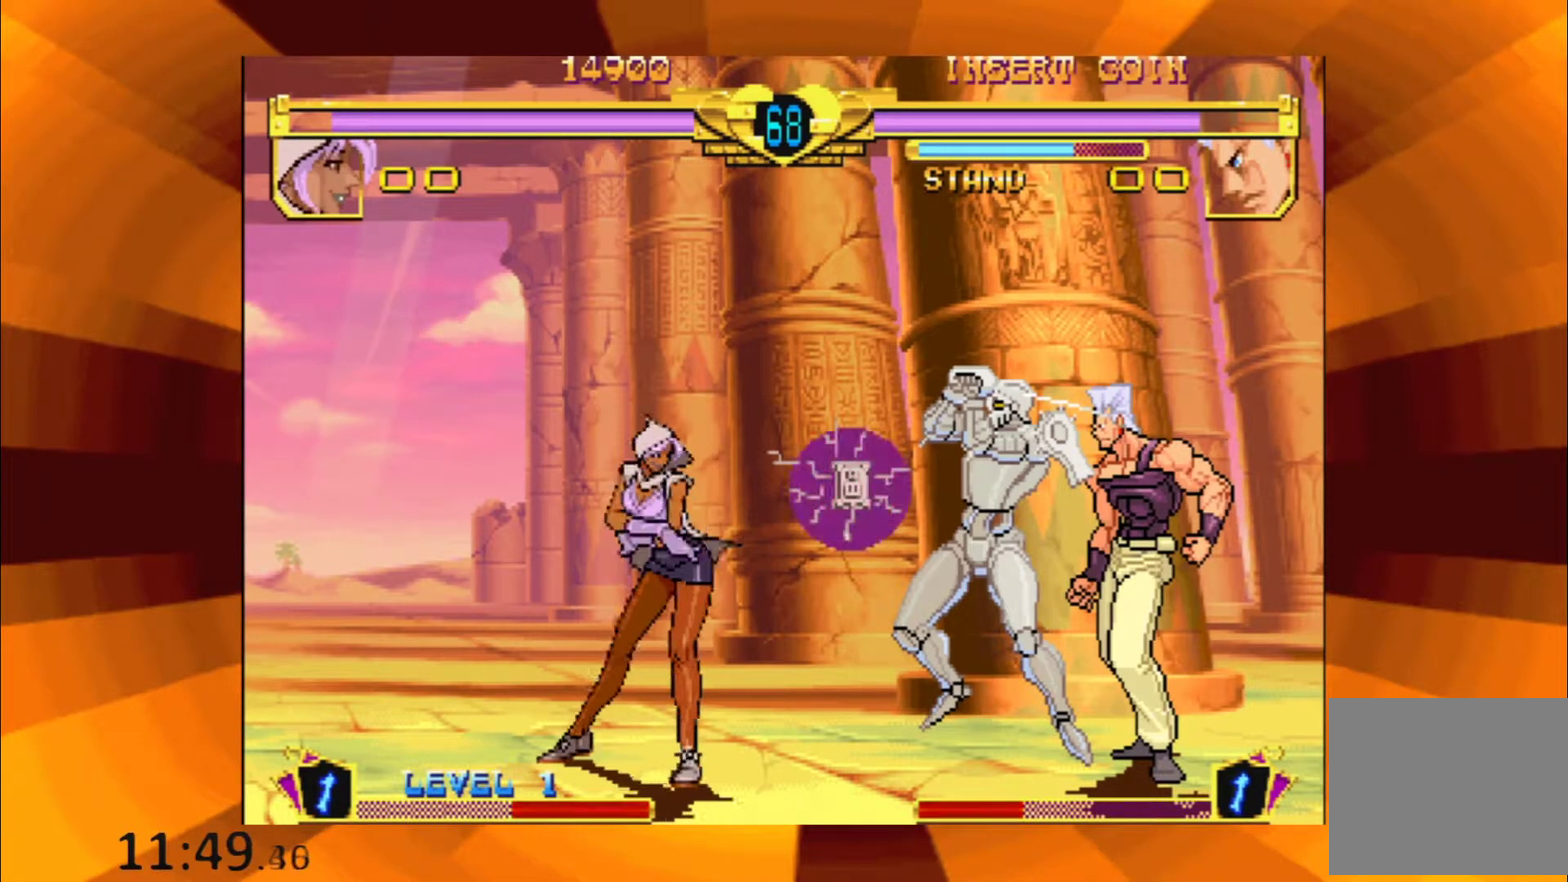
{"buttons": ["B"], "events": [[33, "B", "up"], [183, "B", "down"], [317, "B", "up"], [400, "B", "down"]]}
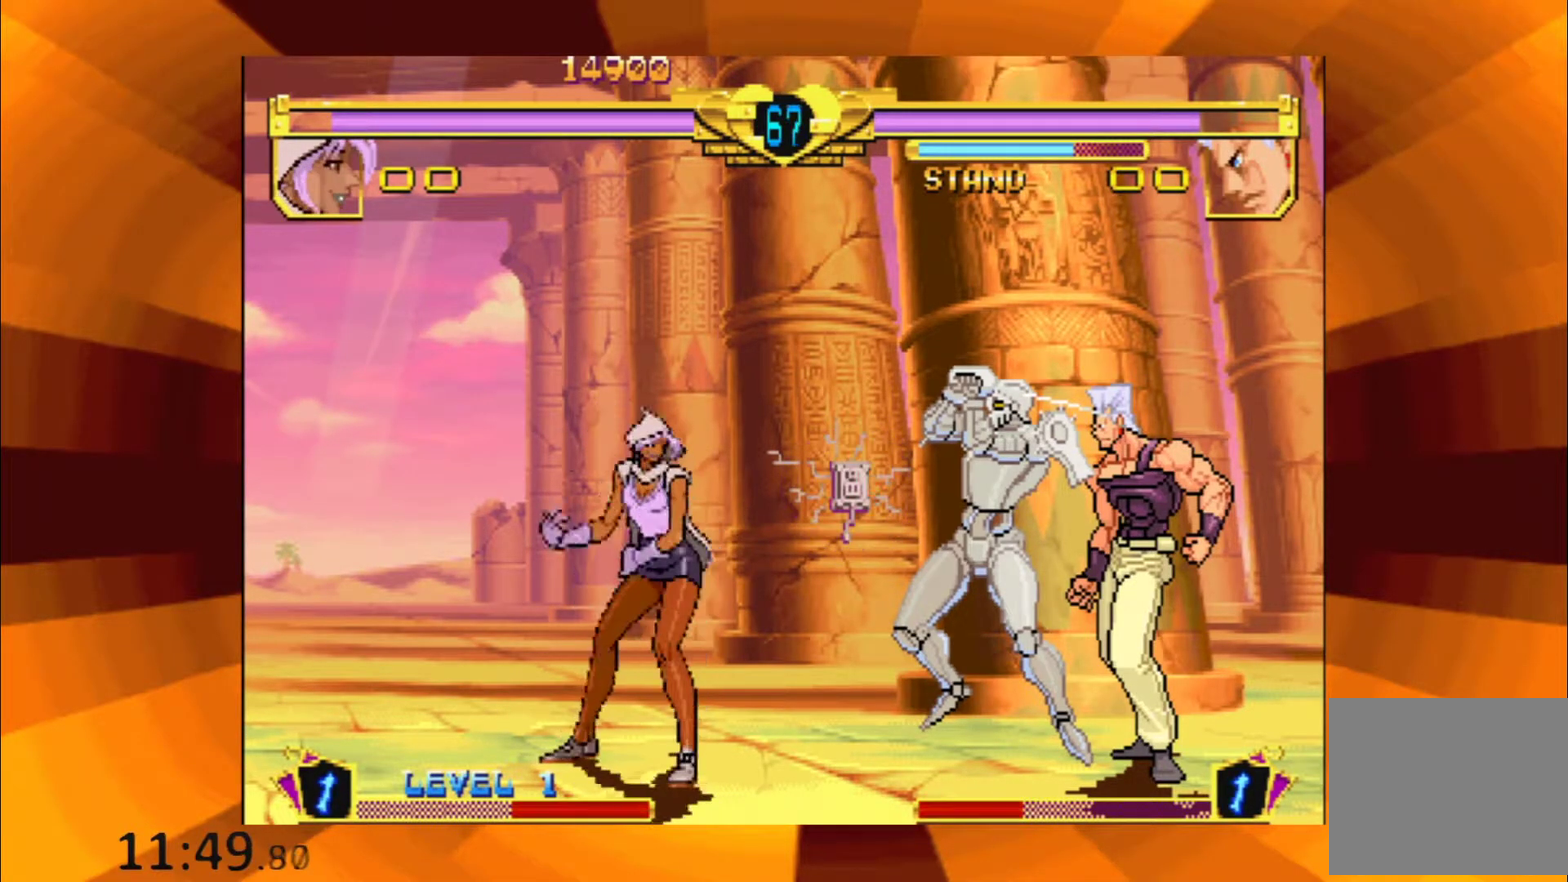
{"buttons": ["B"], "events": [[50, "B", "up"], [150, "B", "down"], [301, "B", "up"], [417, "B", "down"]]}
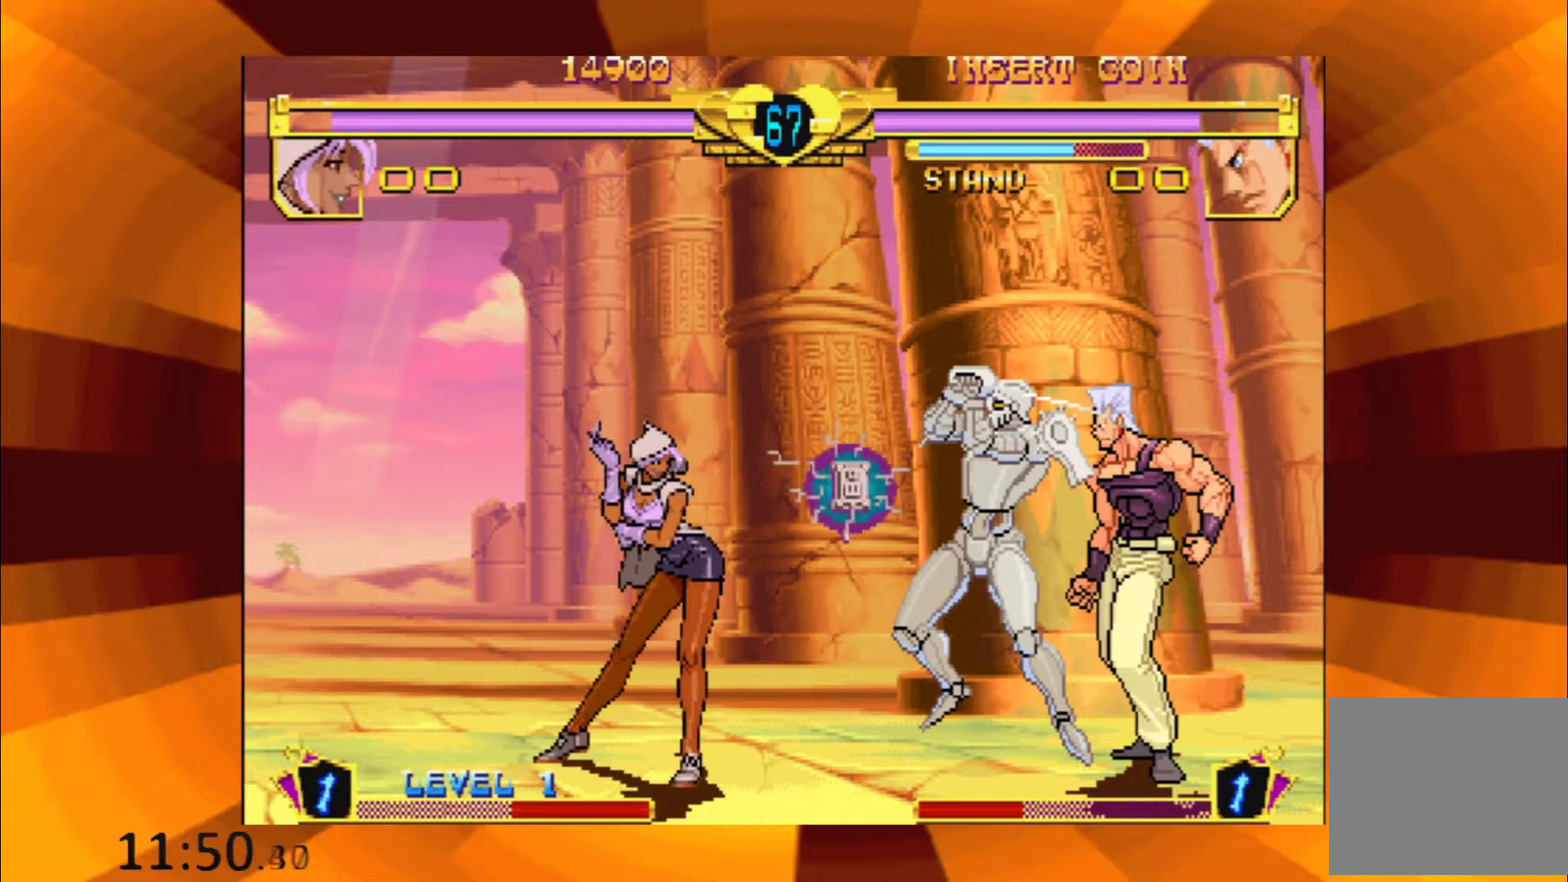
{"buttons": [], "events": [[33, "B", "up"], [150, "B", "down"], [267, "B", "up"], [367, "B", "down"], [484, "B", "up"]]}
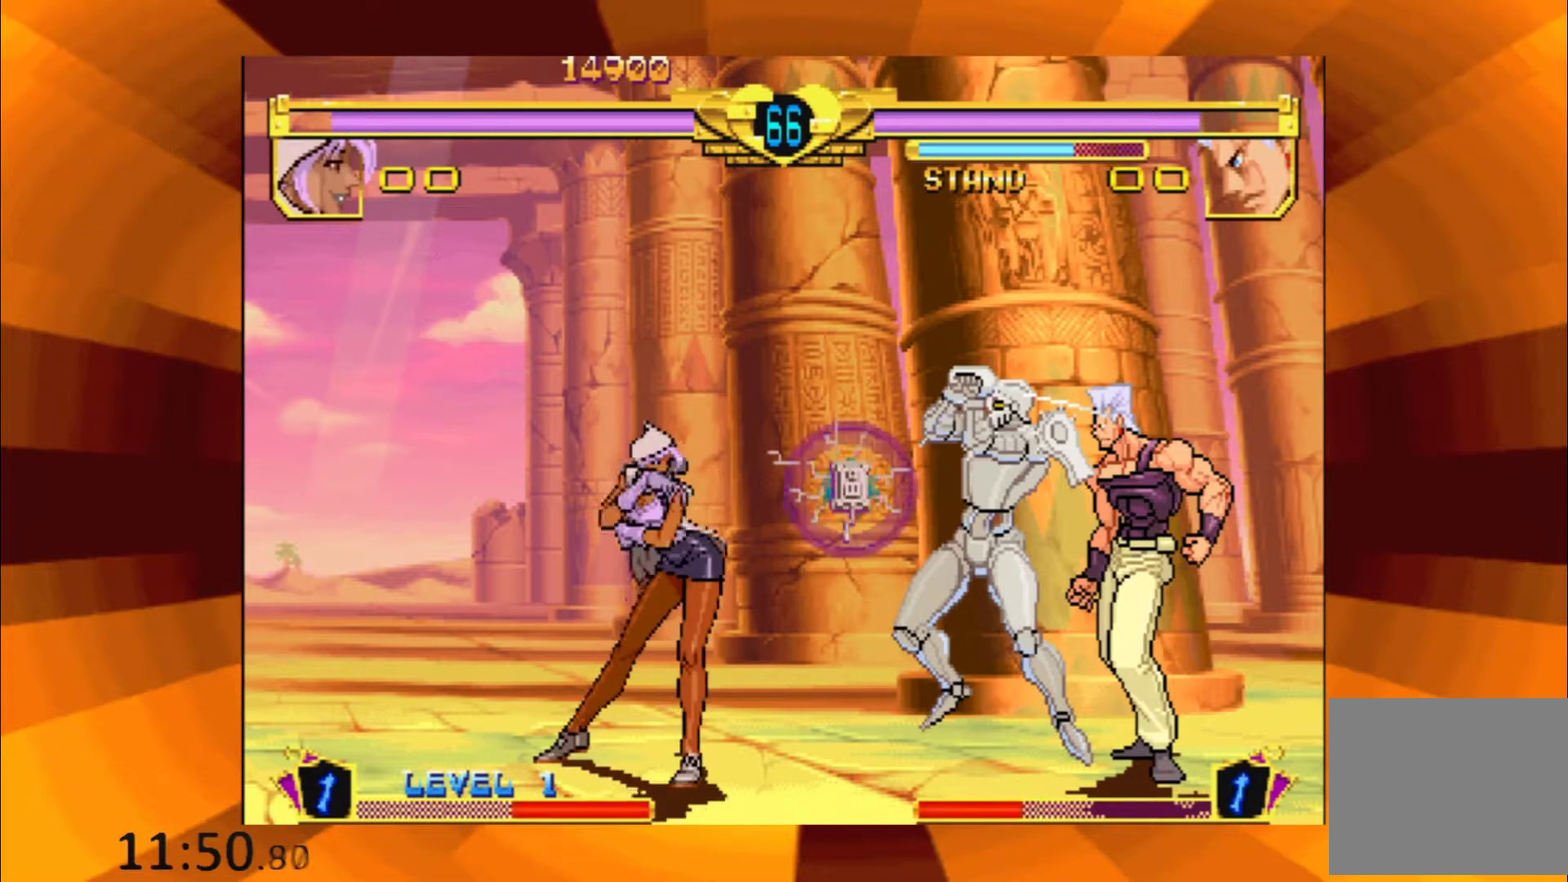
{"buttons": ["B"], "events": [[150, "B", "down"], [267, "B", "up"], [434, "B", "down"]]}
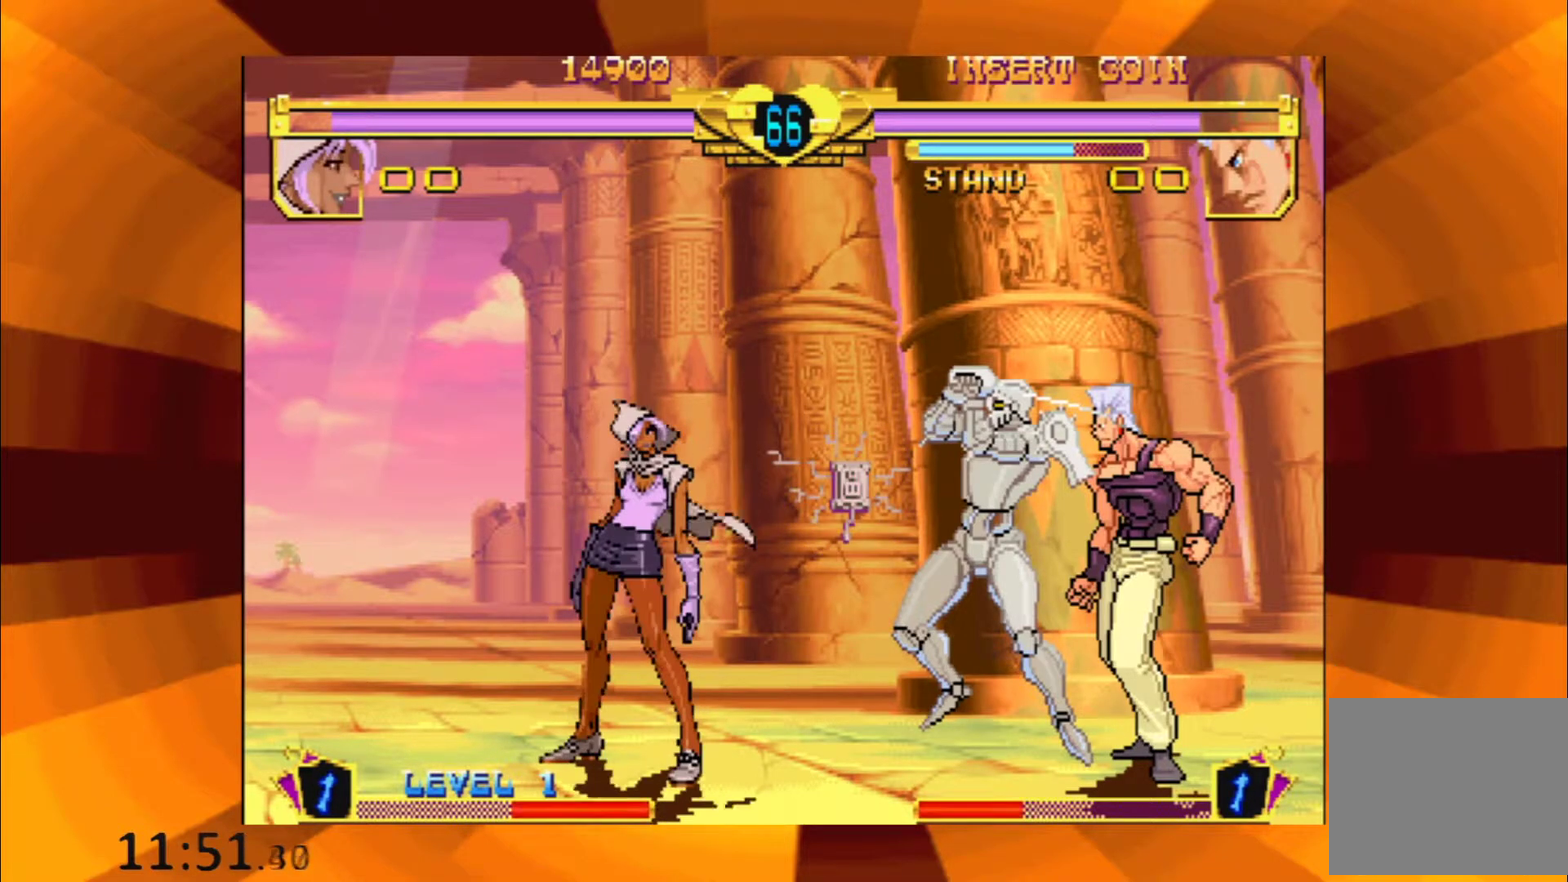
{"buttons": ["B"], "events": [[50, "B", "up"], [167, "B", "down"], [317, "B", "up"], [434, "B", "down"]]}
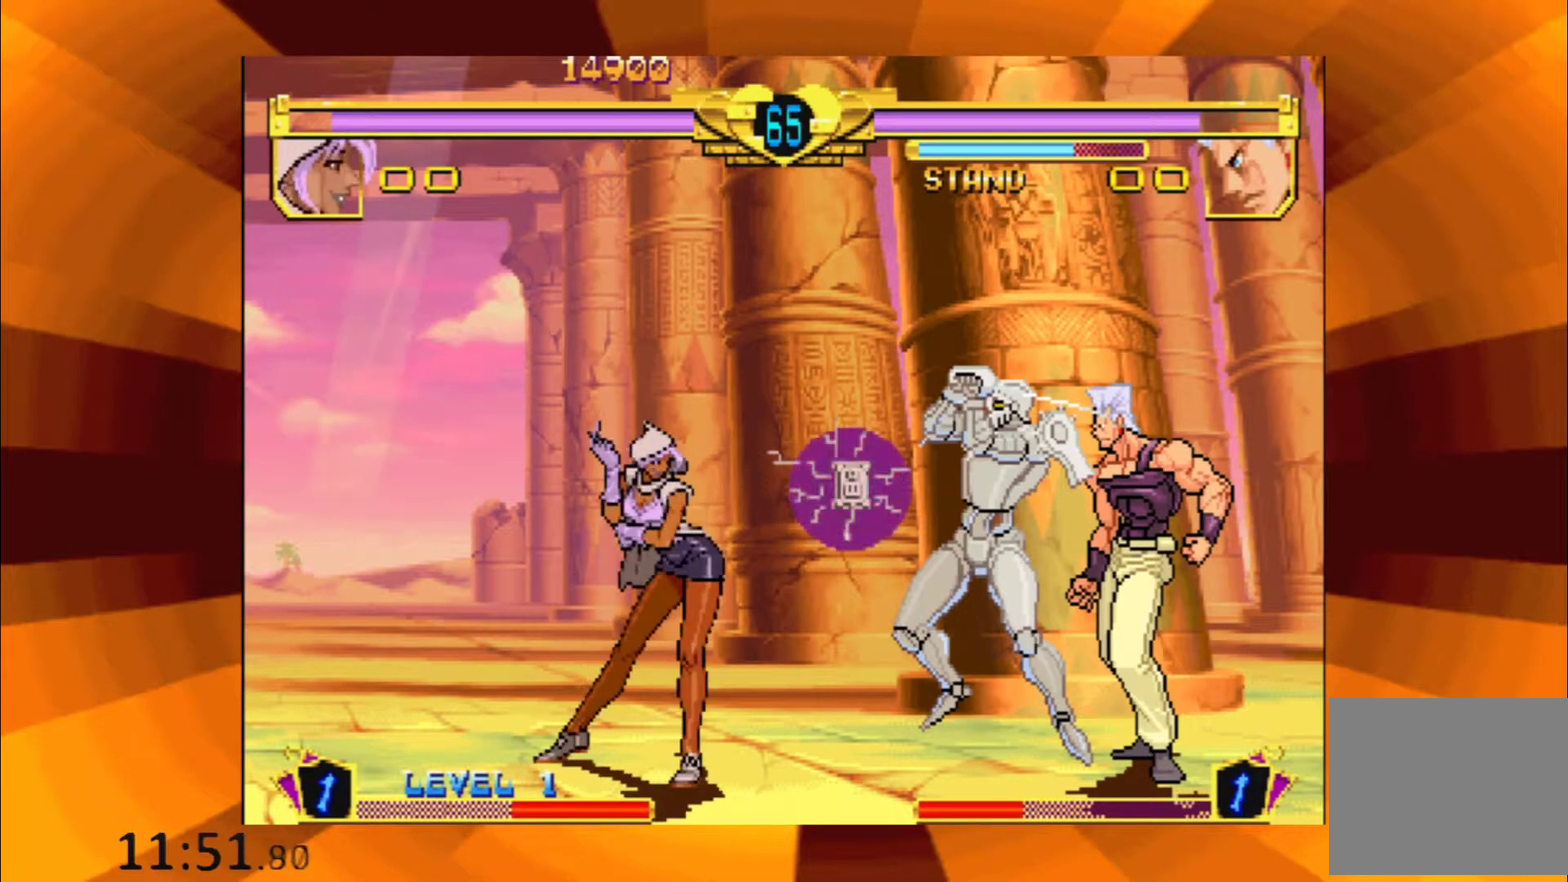
{"buttons": ["B"], "events": [[67, "B", "up"], [167, "B", "down"], [301, "B", "up"], [401, "B", "down"]]}
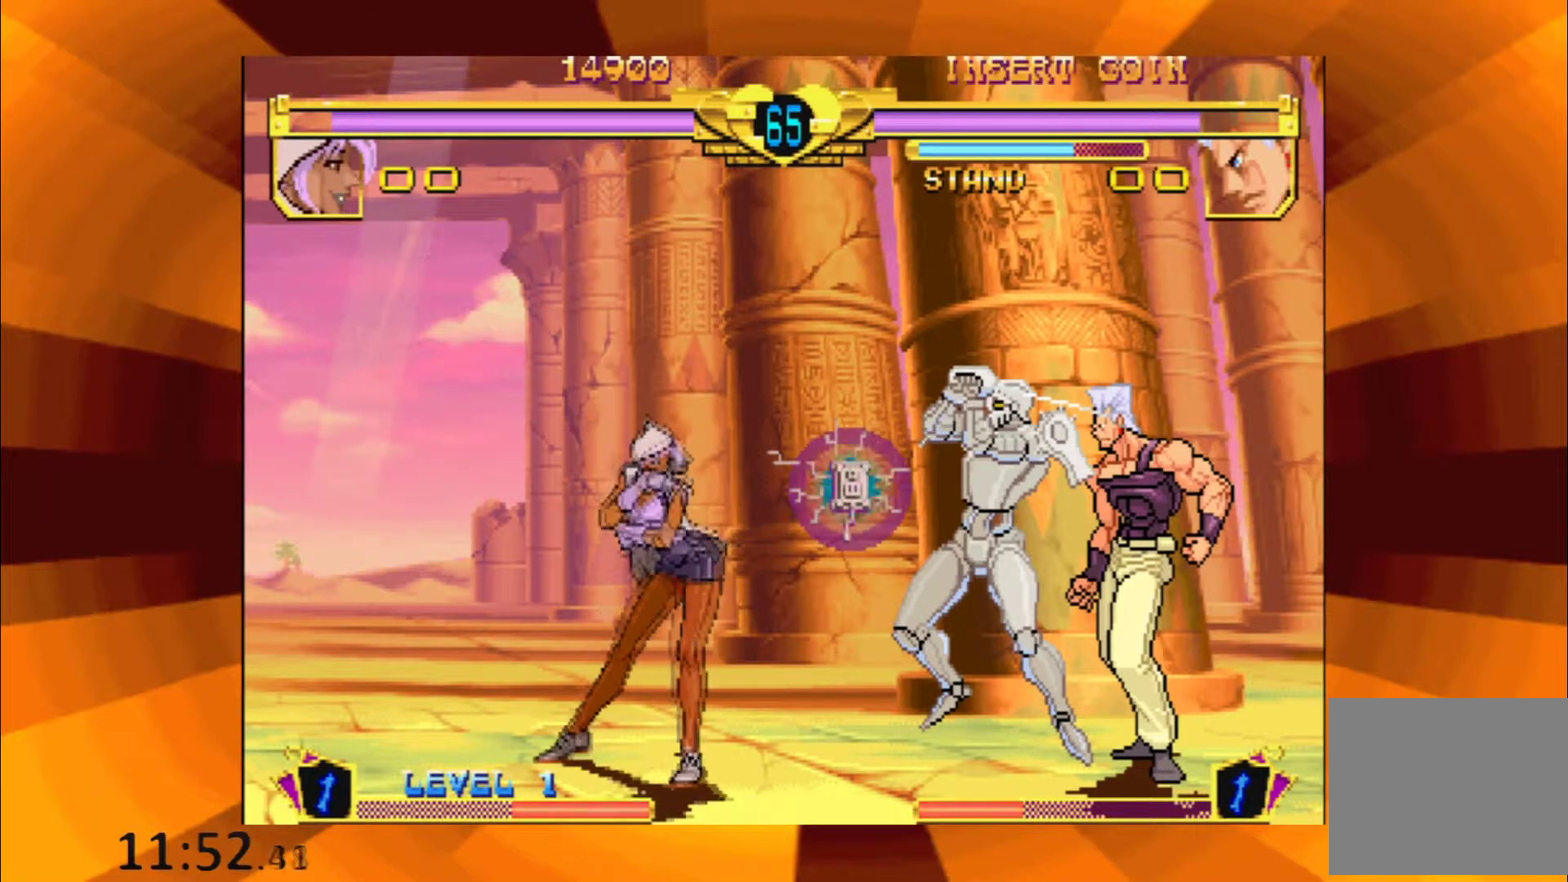
{"buttons": [], "events": [[33, "B", "up"], [133, "B", "down"], [250, "B", "up"], [367, "B", "down"], [484, "B", "up"]]}
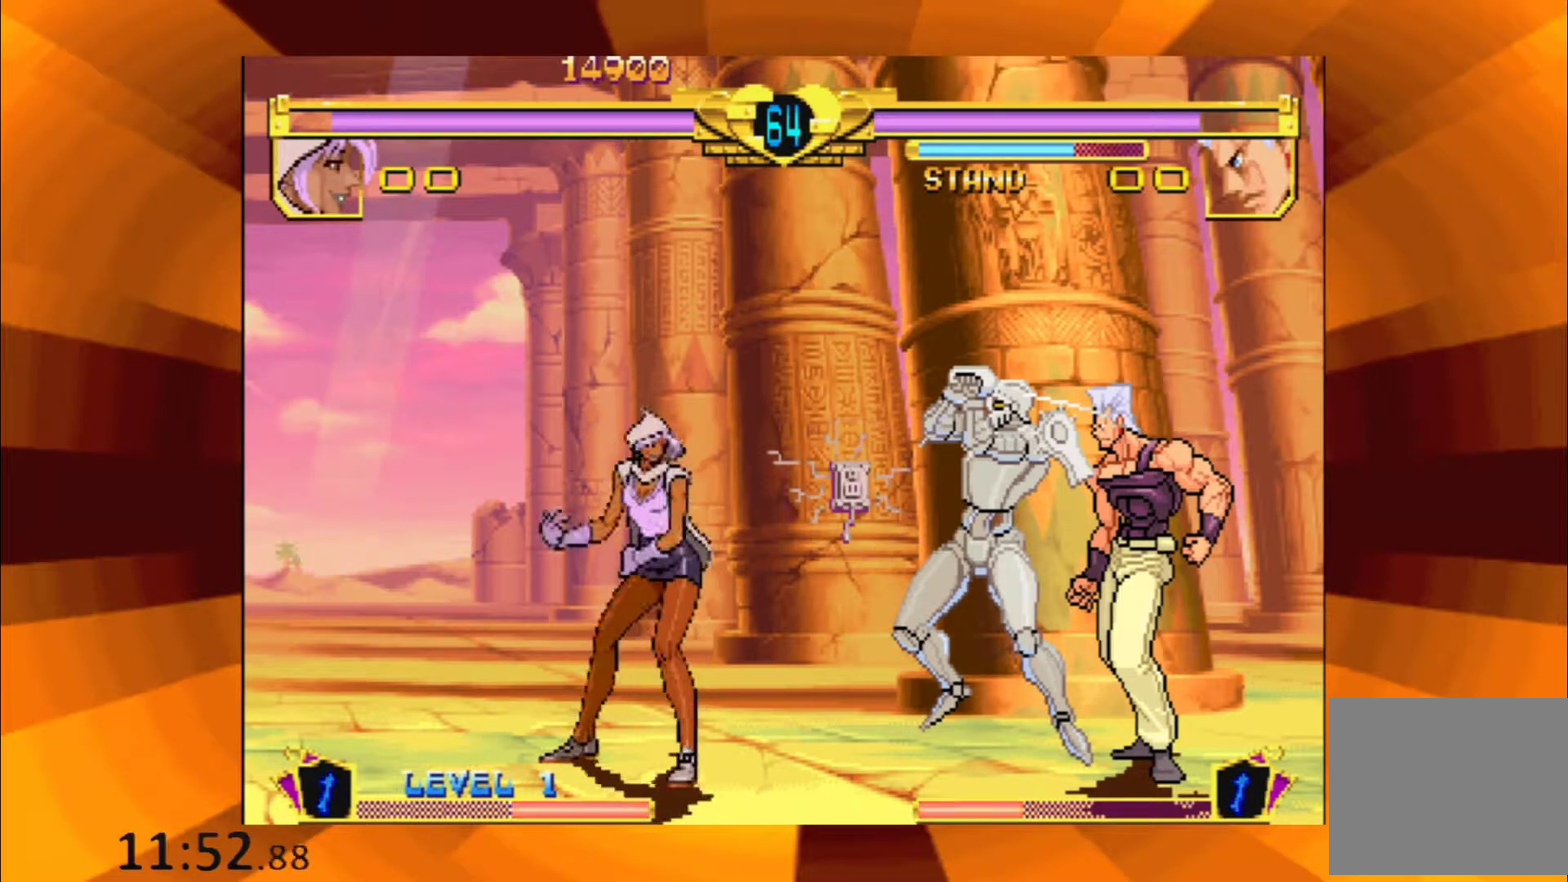
{"buttons": [], "events": [[100, "B", "down"], [234, "B", "up"], [351, "B", "down"], [484, "B", "up"]]}
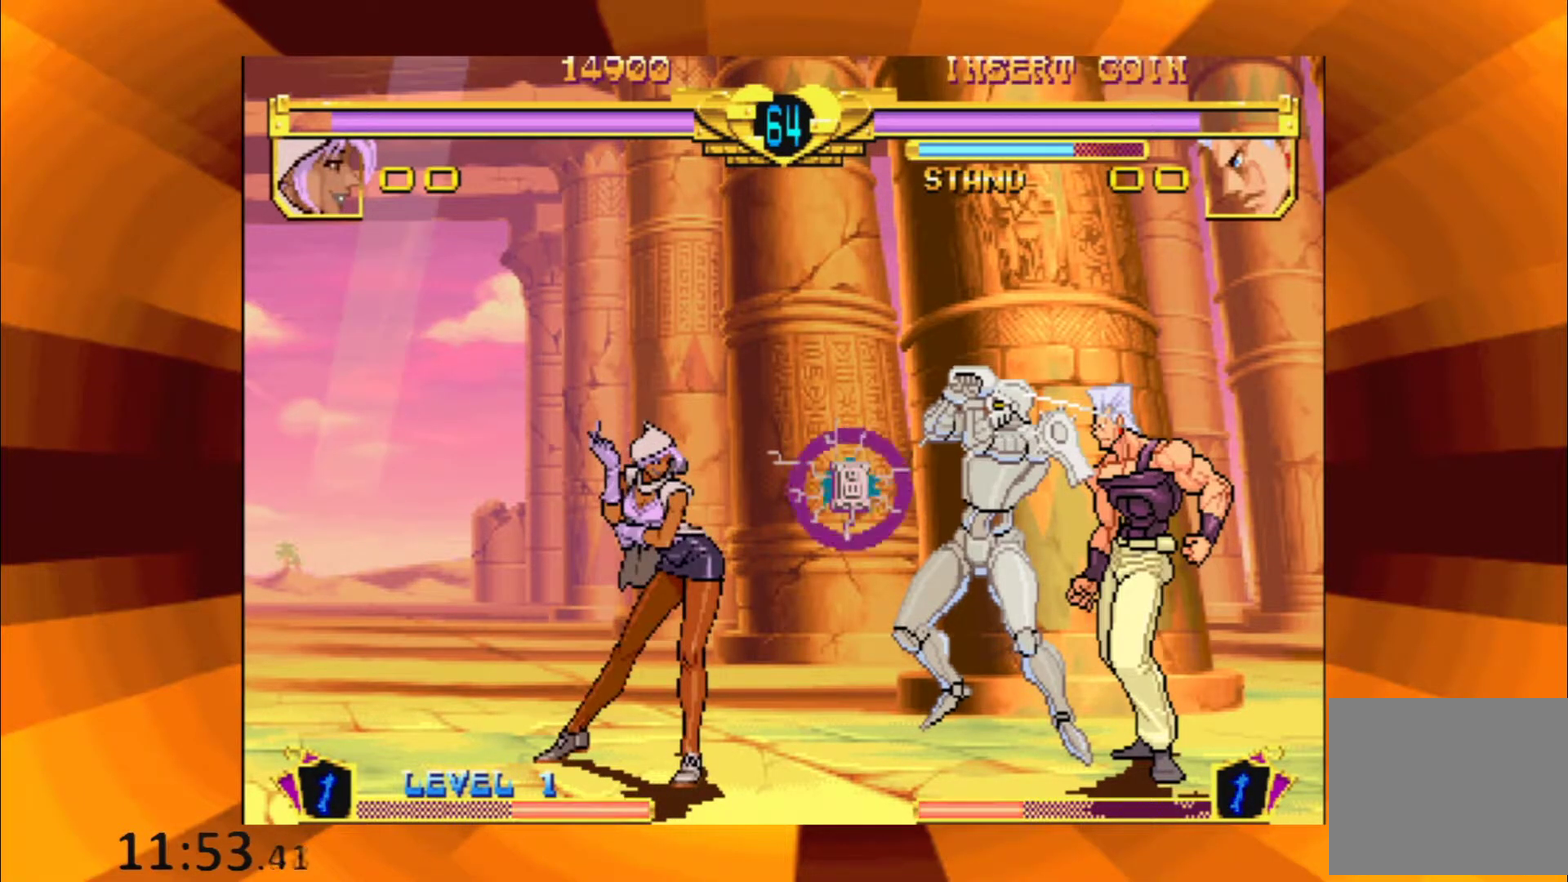
{"buttons": [], "events": [[100, "B", "down"], [217, "B", "up"], [333, "B", "down"], [484, "B", "up"]]}
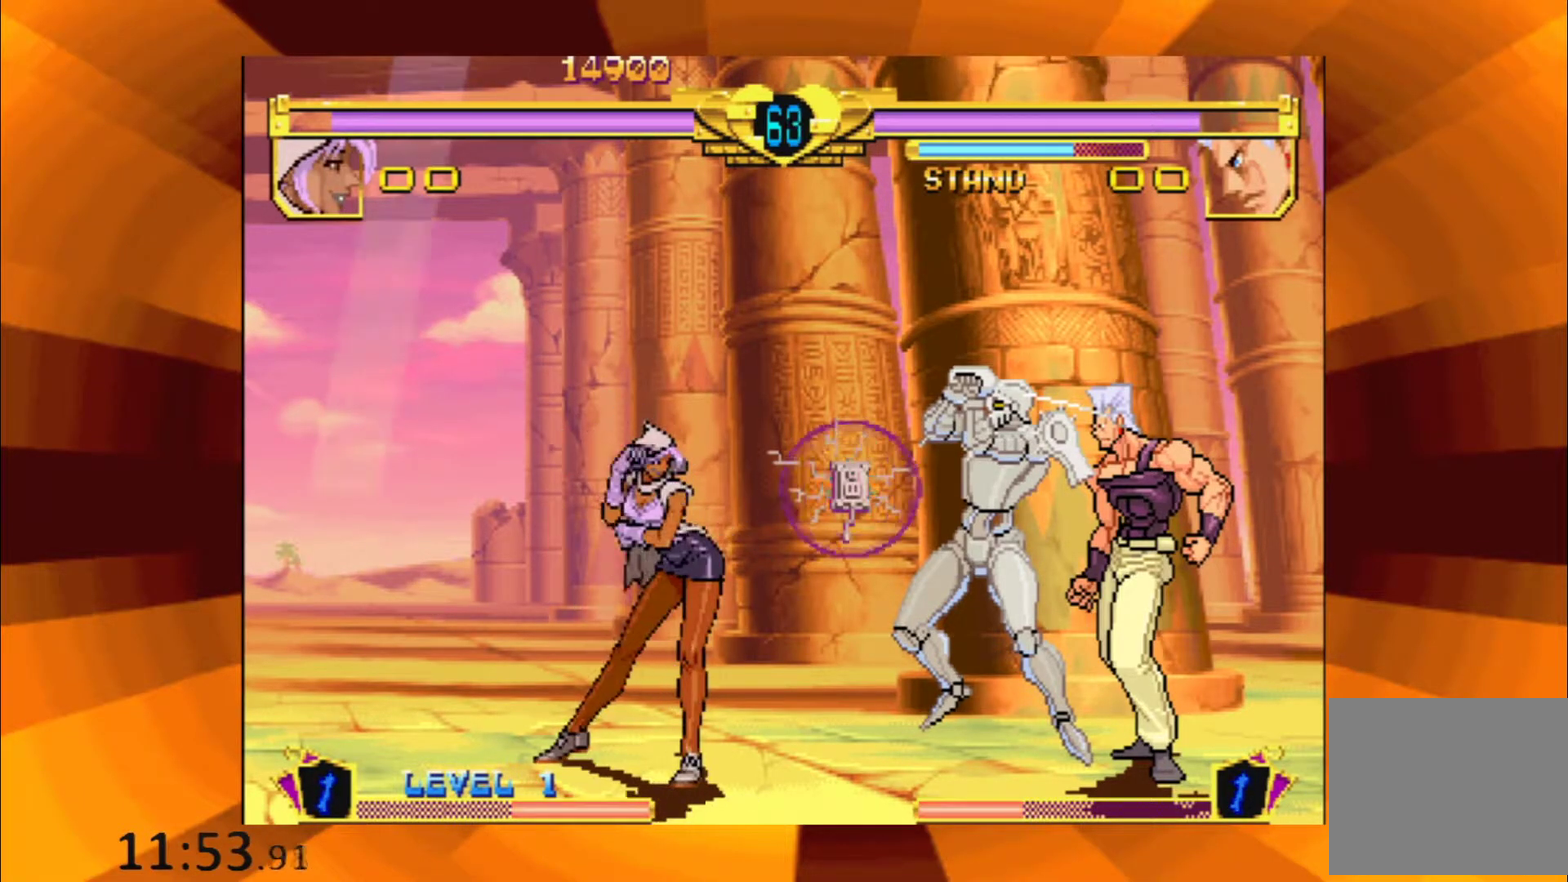
{"buttons": [], "events": [[67, "B", "down"], [217, "B", "up"], [334, "B", "down"], [467, "B", "up"]]}
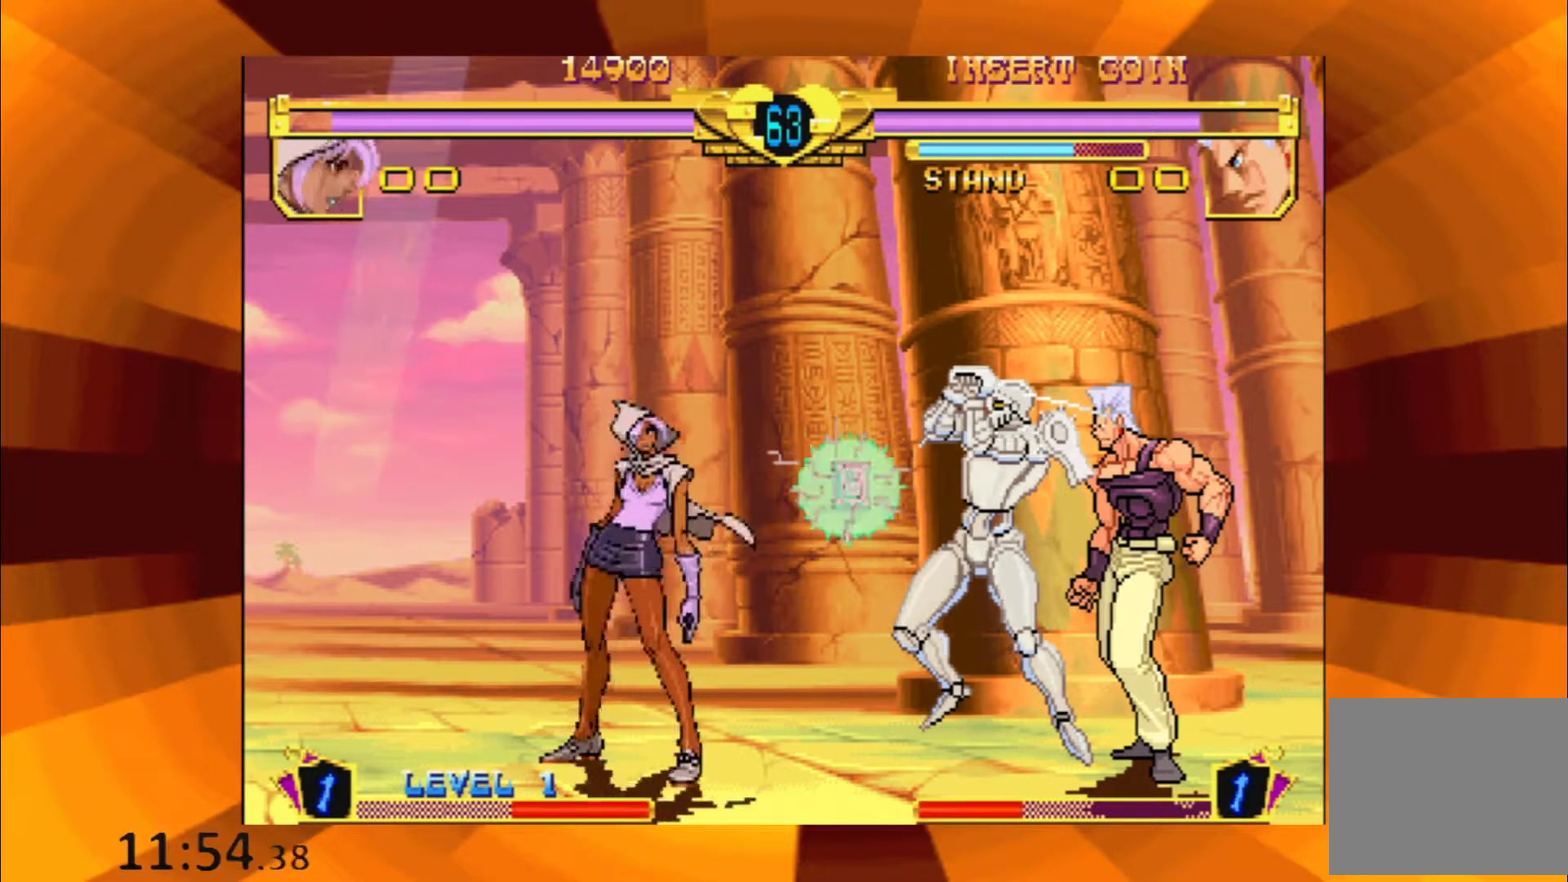
{"buttons": [], "events": [[67, "B", "down"], [217, "B", "up"], [333, "B", "down"], [484, "B", "up"]]}
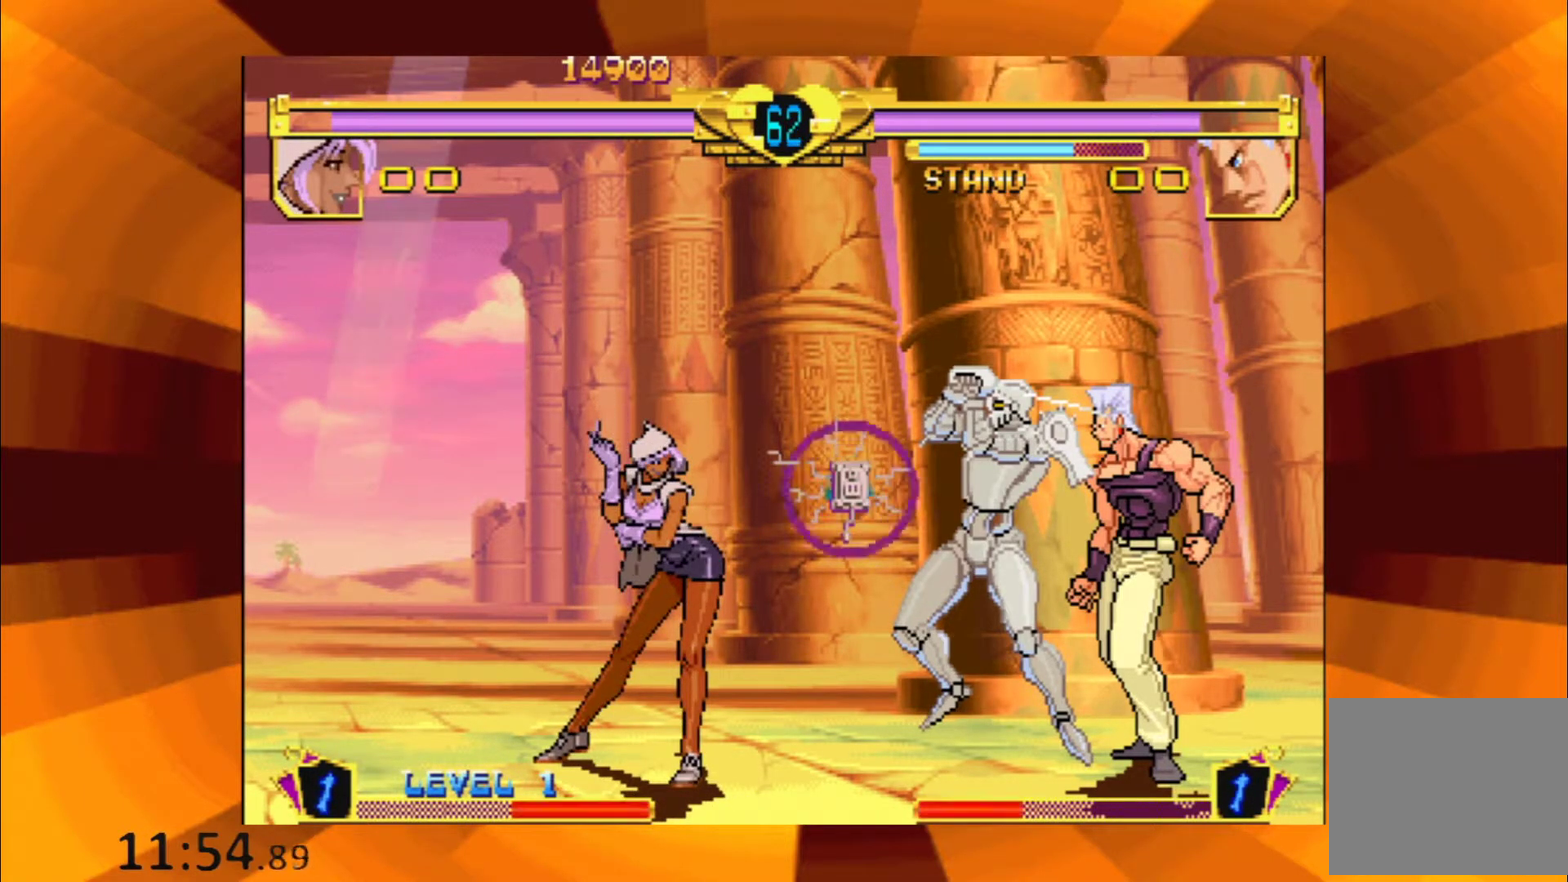
{"buttons": [], "events": [[84, "B", "down"], [217, "B", "up"], [351, "B", "down"], [484, "B", "up"]]}
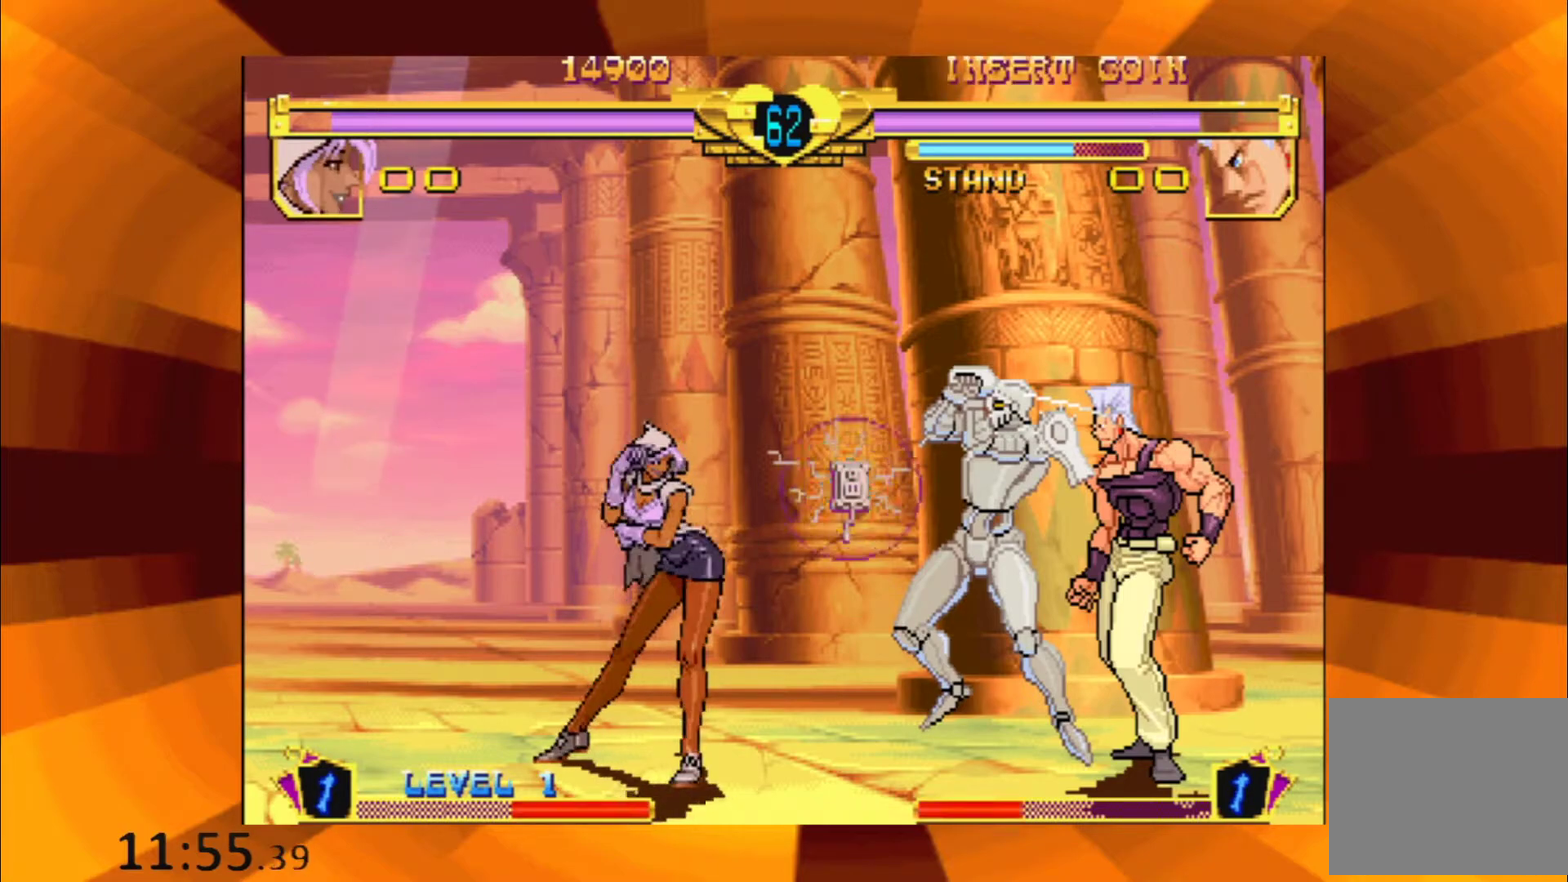
{"buttons": ["B"], "events": [[117, "B", "down"], [250, "B", "up"], [417, "B", "down"]]}
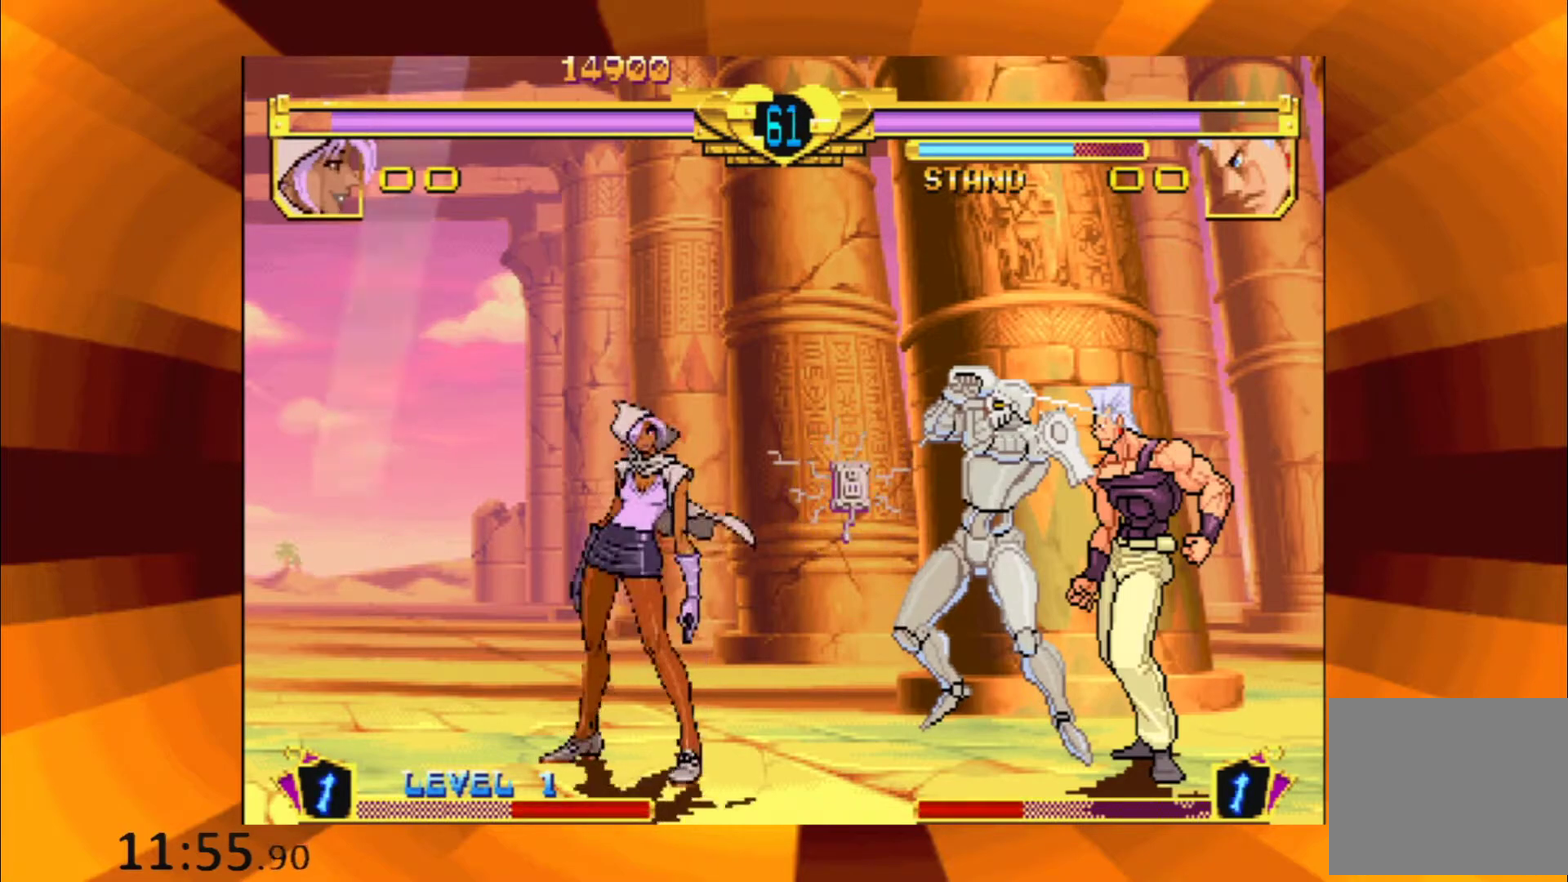
{"buttons": ["B"], "events": [[34, "B", "up"], [150, "B", "down"], [284, "B", "up"], [417, "B", "down"]]}
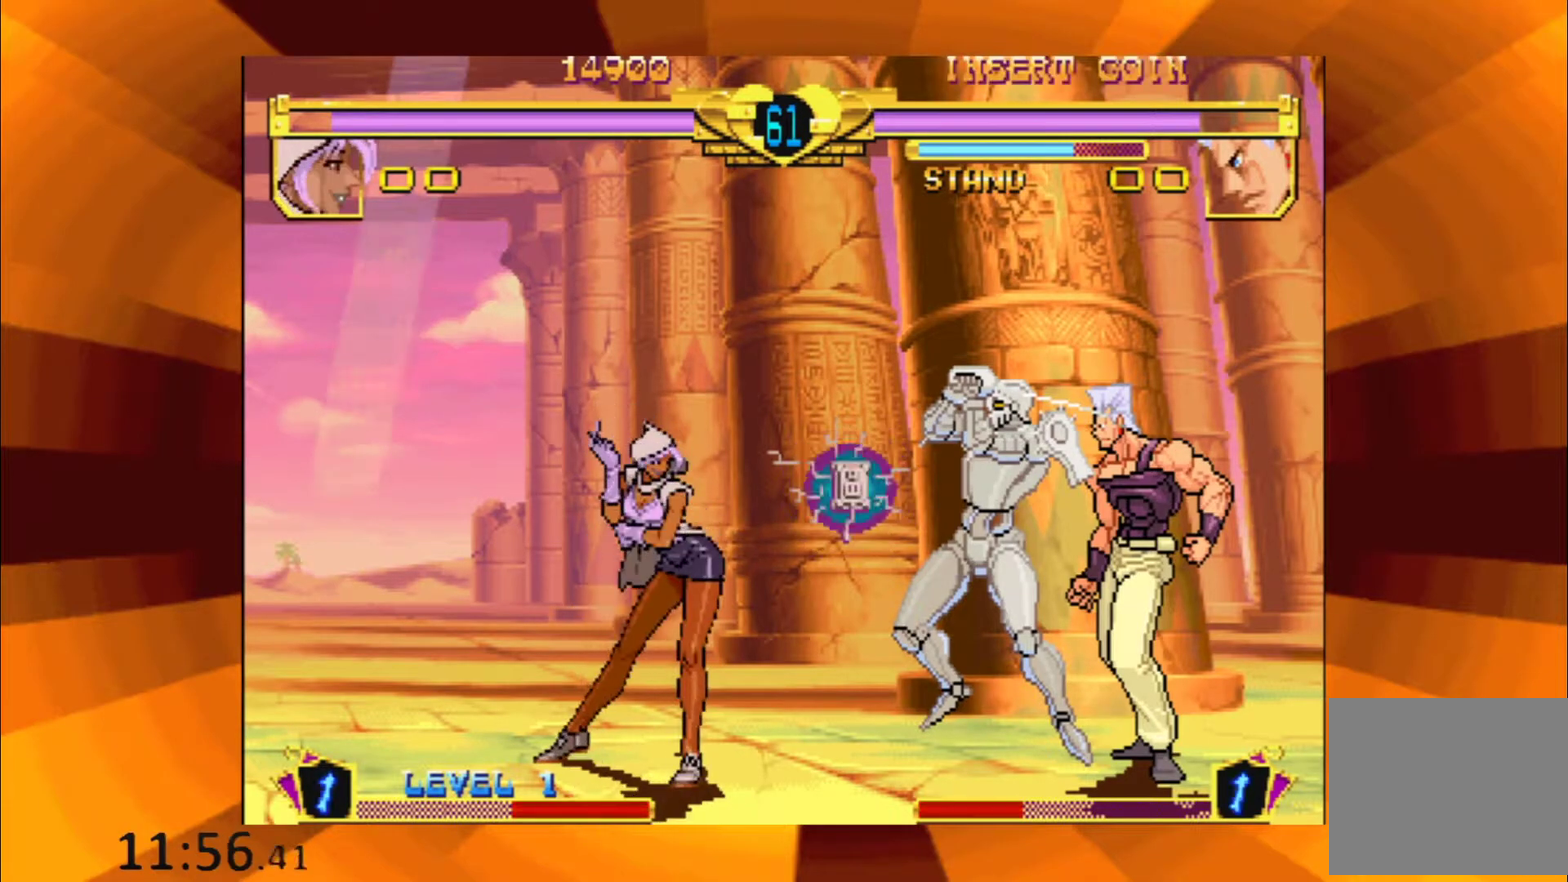
{"buttons": [], "events": [[16, "B", "up"], [117, "B", "down"], [250, "B", "up"], [350, "B", "down"], [484, "B", "up"]]}
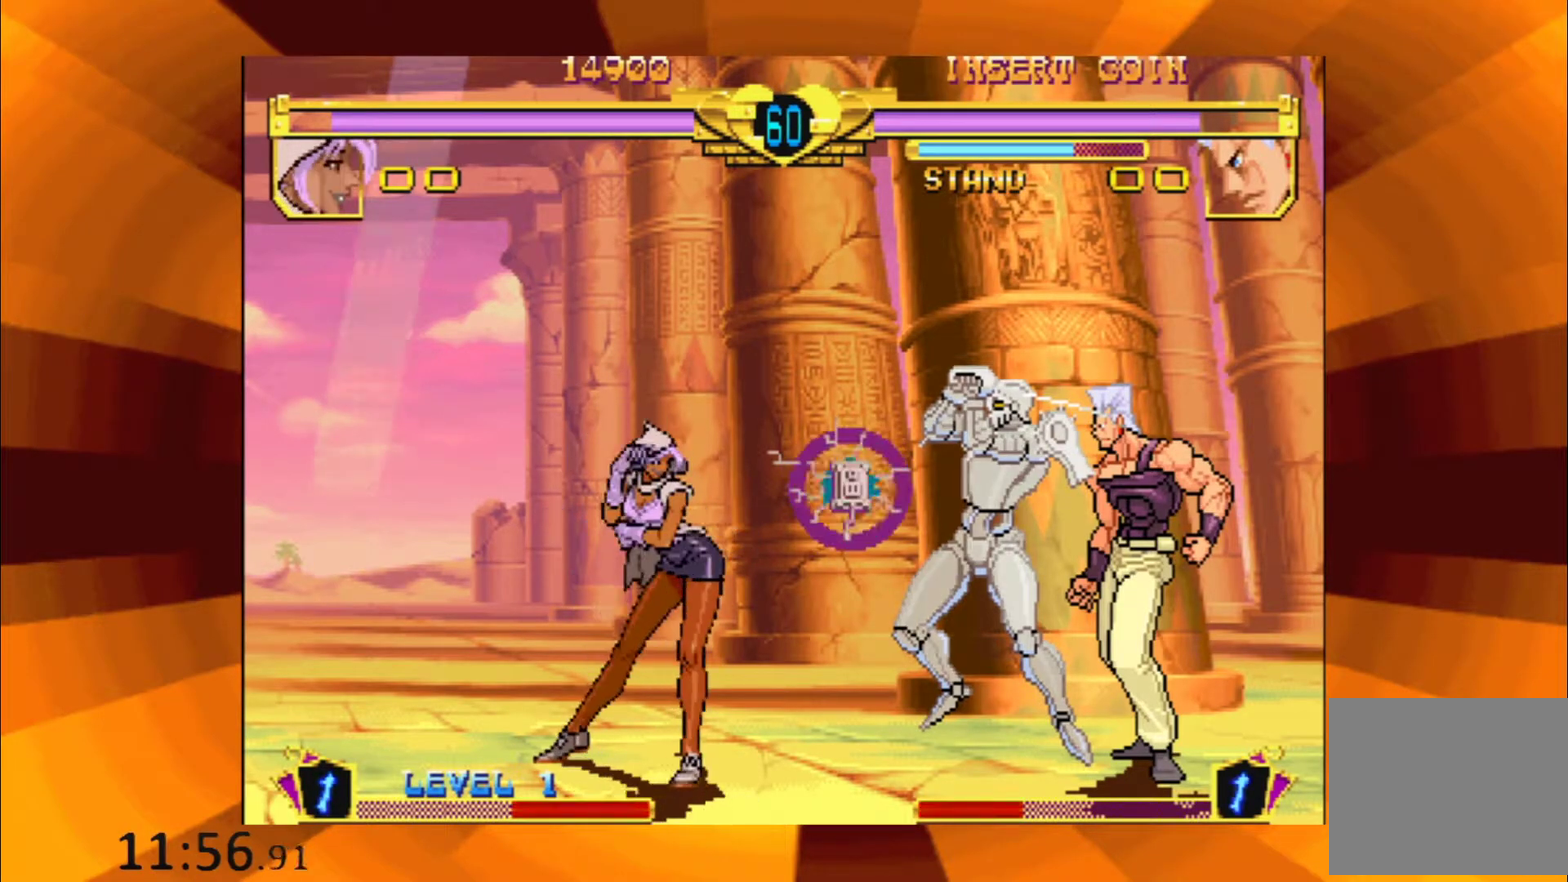
{"buttons": [], "events": [[67, "B", "down"], [200, "B", "up"], [301, "B", "down"], [434, "B", "up"]]}
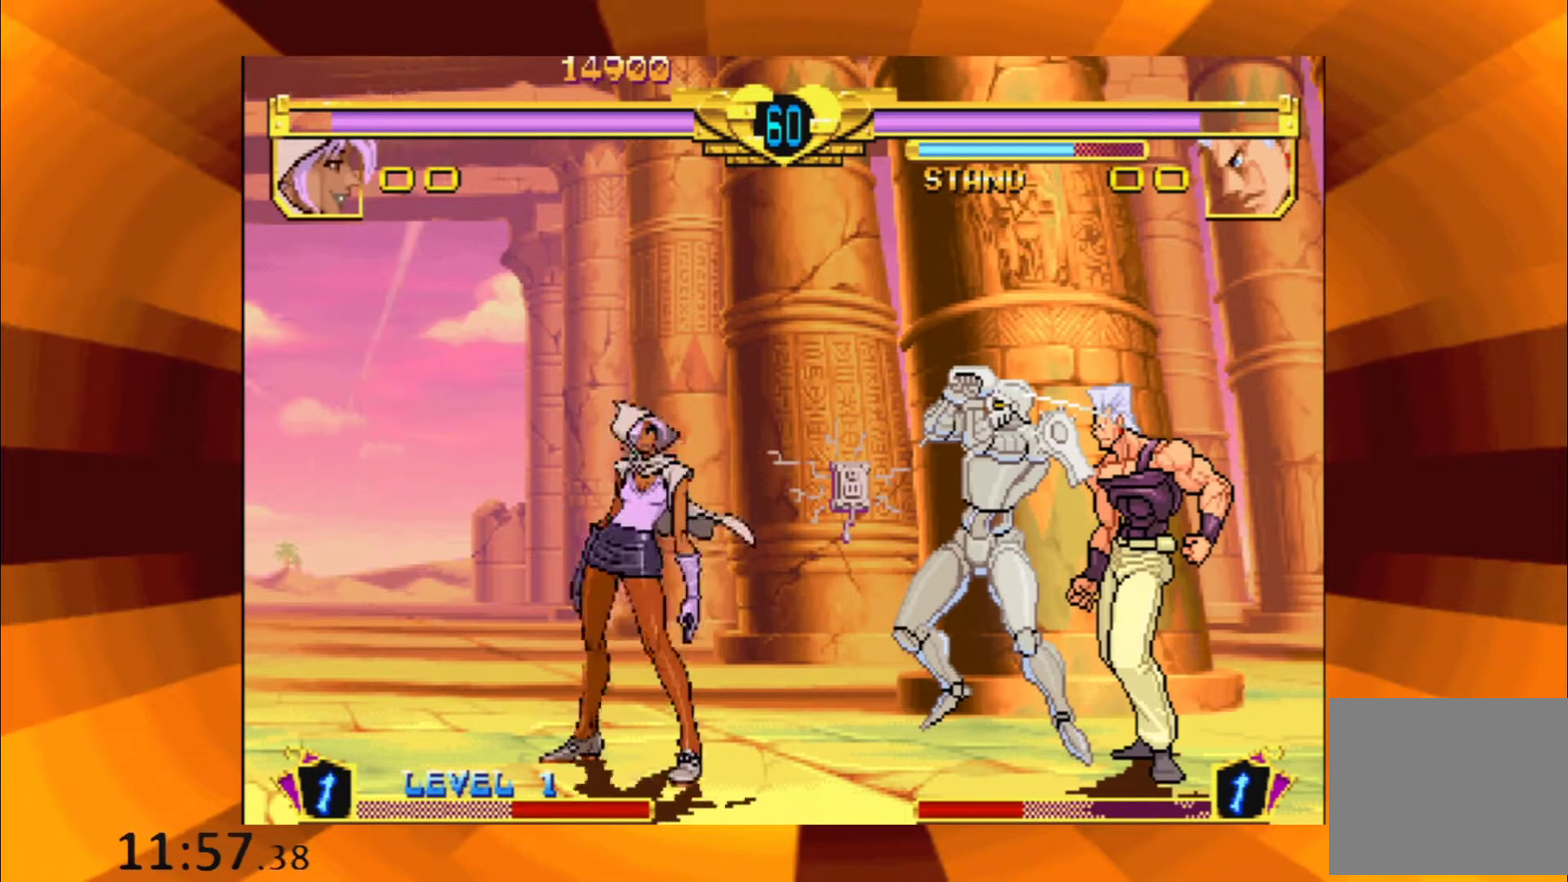
{"buttons": [], "events": [[67, "B", "down"], [184, "B", "up"], [284, "B", "down"], [417, "B", "up"]]}
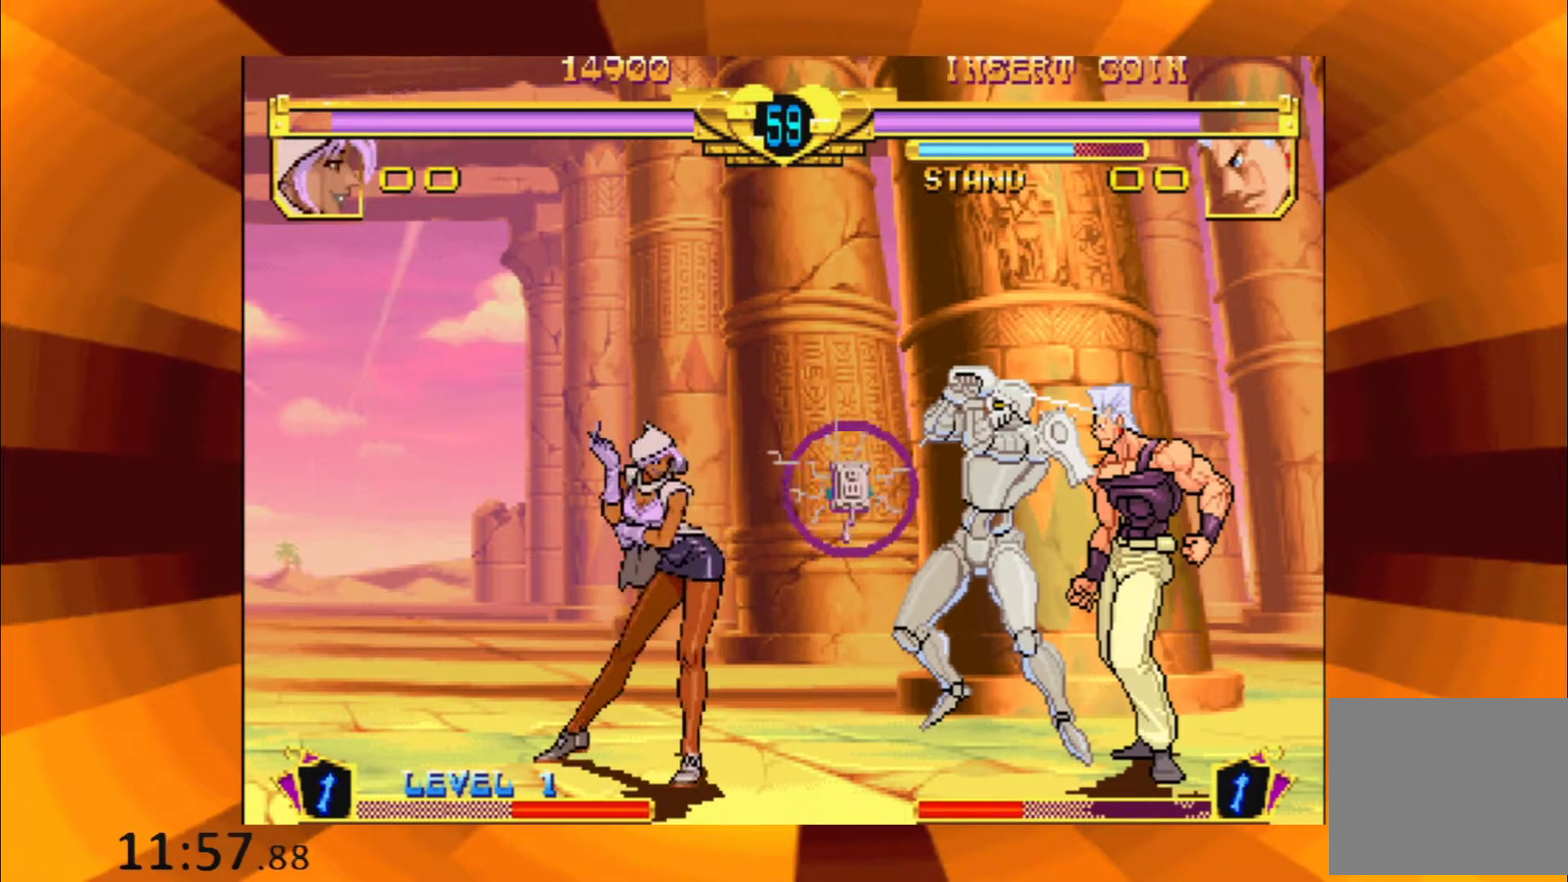
{"buttons": [], "events": [[66, "B", "down"], [183, "B", "up"], [300, "B", "down"], [433, "B", "up"]]}
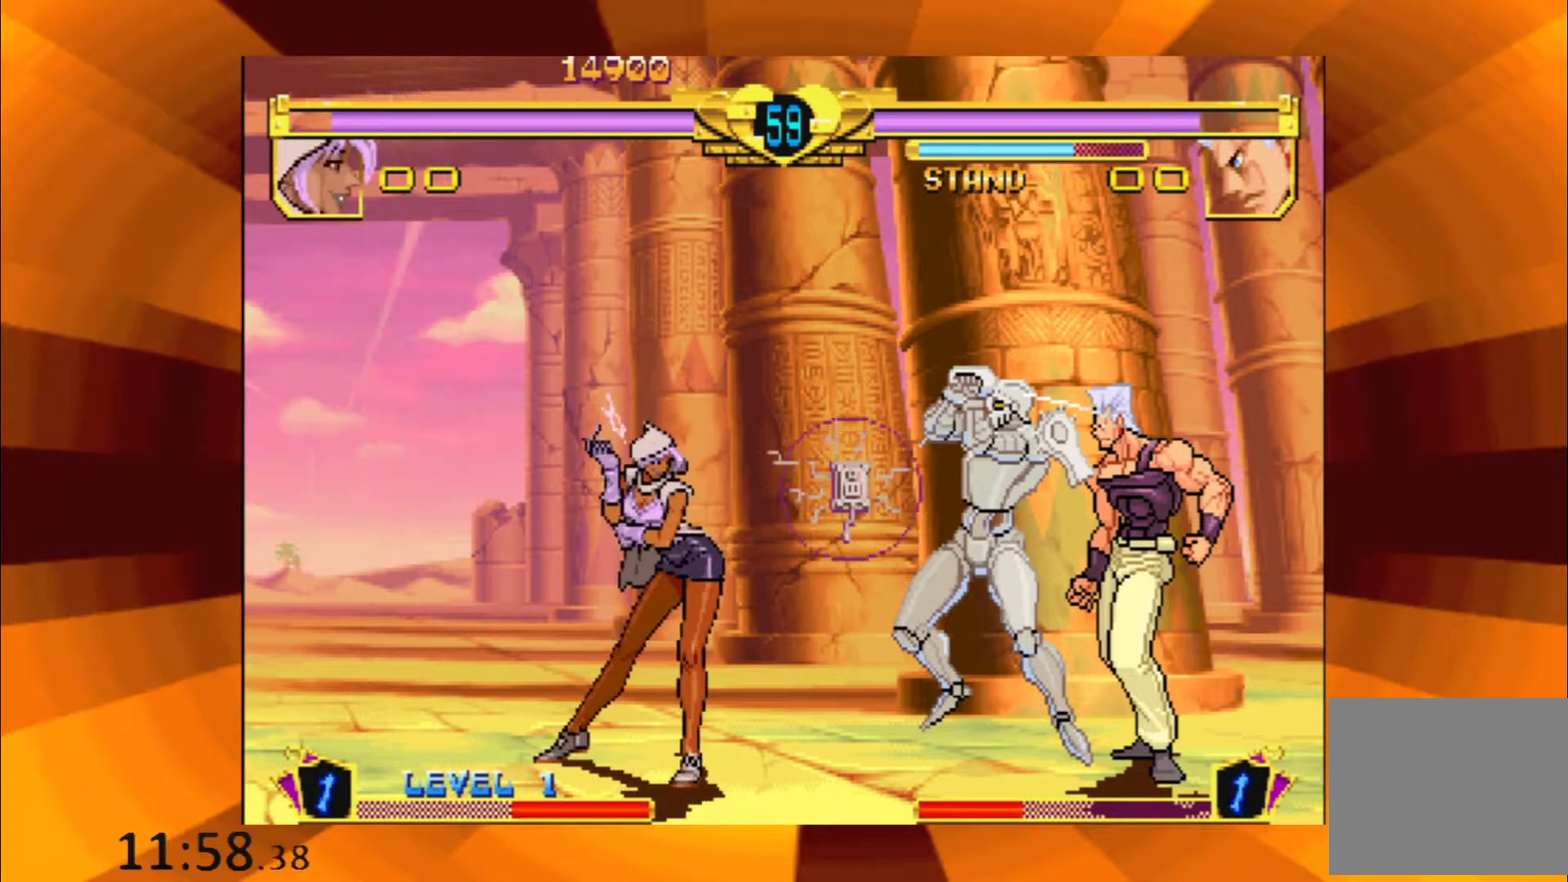
{"buttons": [], "events": [[17, "B", "down"], [184, "B", "up"], [284, "B", "down"], [417, "B", "up"]]}
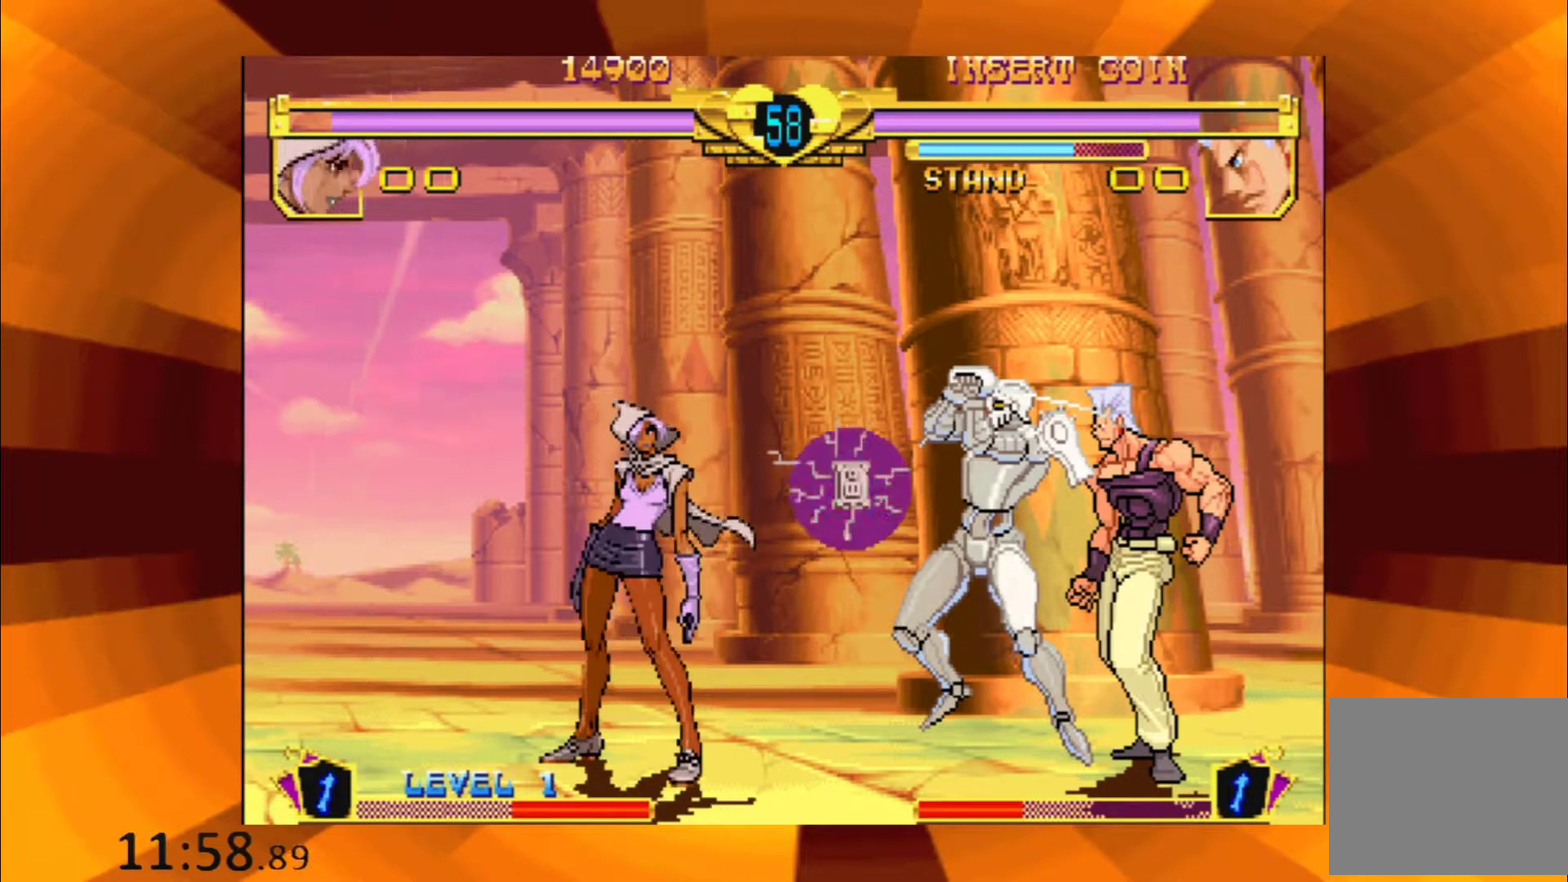
{"buttons": [], "events": [[16, "B", "down"], [166, "B", "up"], [283, "B", "down"], [433, "B", "up"]]}